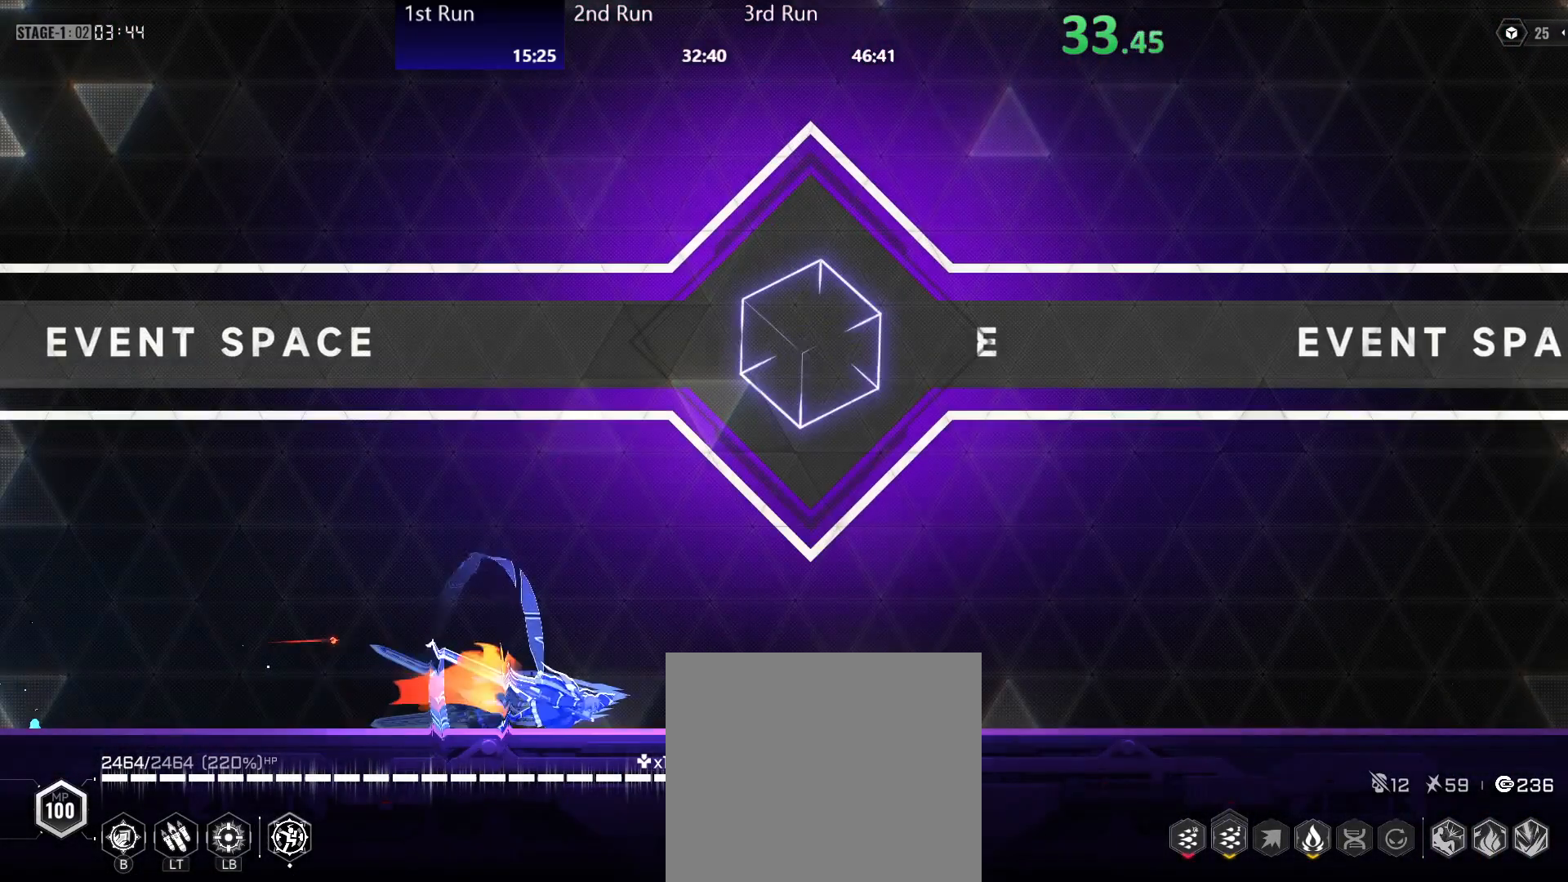
Gameplay with a controller (Xbox layout); each line is a JSON object with the inputs held at the frame after it. "events" lists button and stick changes between this image and that frame as [ms after this image, input, new state], when the widget could be followed in between.
{"buttons": [], "left_stick": "left", "right_stick": "center", "events": [[183, "A", "down"], [217, "X", "down"], [300, "A", "up"], [333, "X", "up"], [367, "R2", "down"], [483, "R2", "up"], [483, "left_stick", "left"]]}
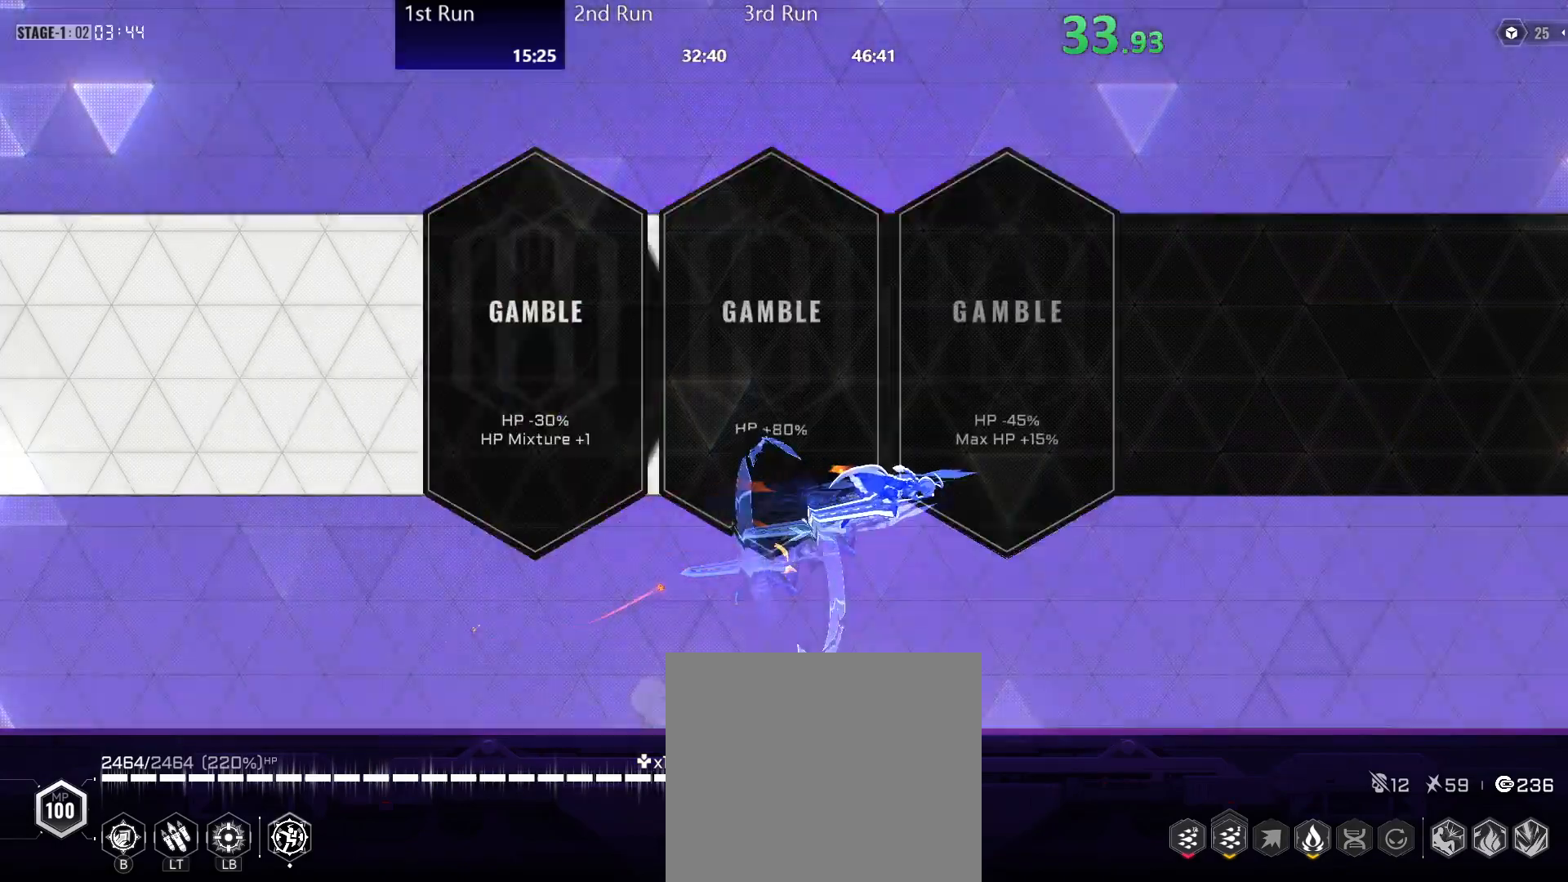
{"buttons": [], "left_stick": "left", "right_stick": "center", "events": [[83, "DPAD_RIGHT", "down"], [150, "DPAD_RIGHT", "up"], [217, "DPAD_RIGHT", "down"], [283, "DPAD_RIGHT", "up"], [317, "DPAD_RIGHT", "down"], [367, "A", "down"], [417, "DPAD_RIGHT", "up"], [433, "A", "up"]]}
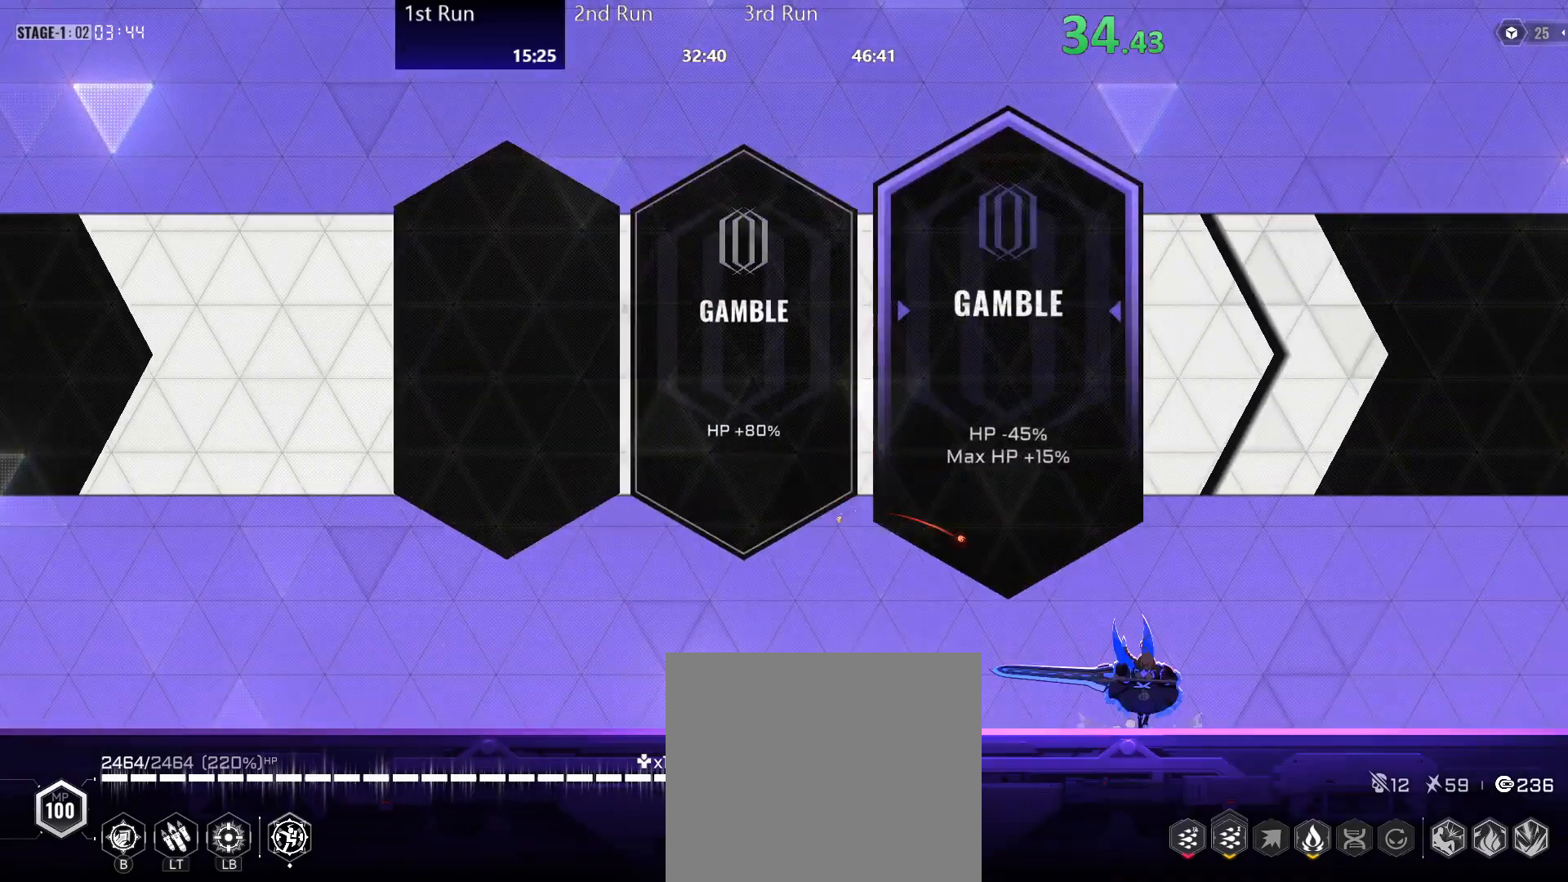
{"buttons": ["R2"], "left_stick": "center", "right_stick": "center", "events": [[33, "left_stick", "center"], [150, "R2", "down"], [267, "R2", "up"], [333, "A", "down"], [433, "A", "up"], [433, "R2", "down"]]}
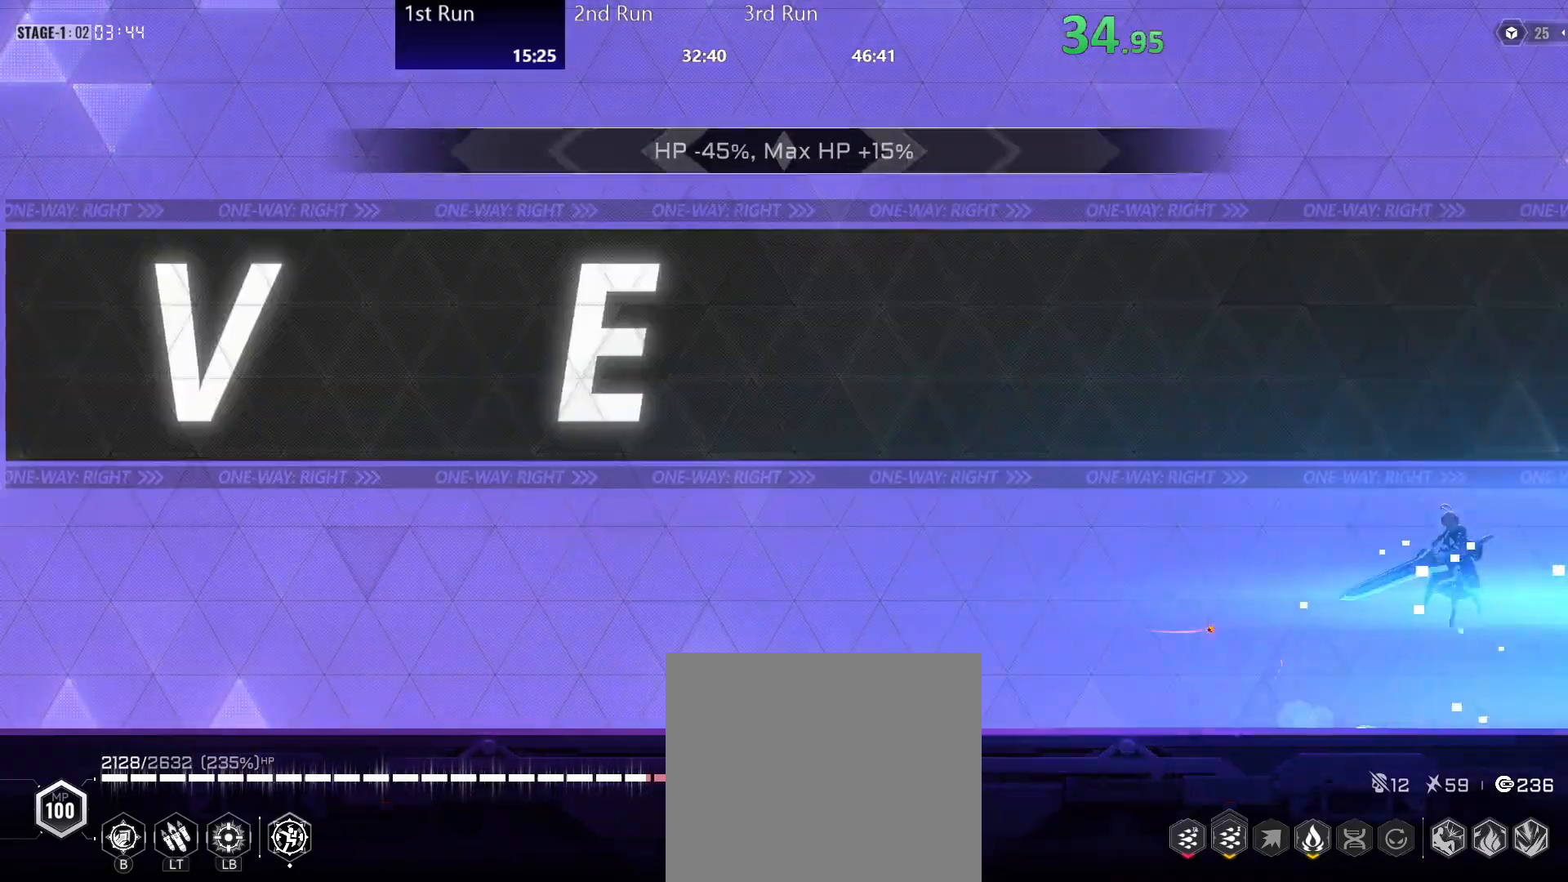
{"buttons": [], "left_stick": "center", "right_stick": "center", "events": [[17, "R2", "up"], [83, "R2", "down"], [167, "R2", "up"], [217, "R2", "down"], [333, "R2", "up"]]}
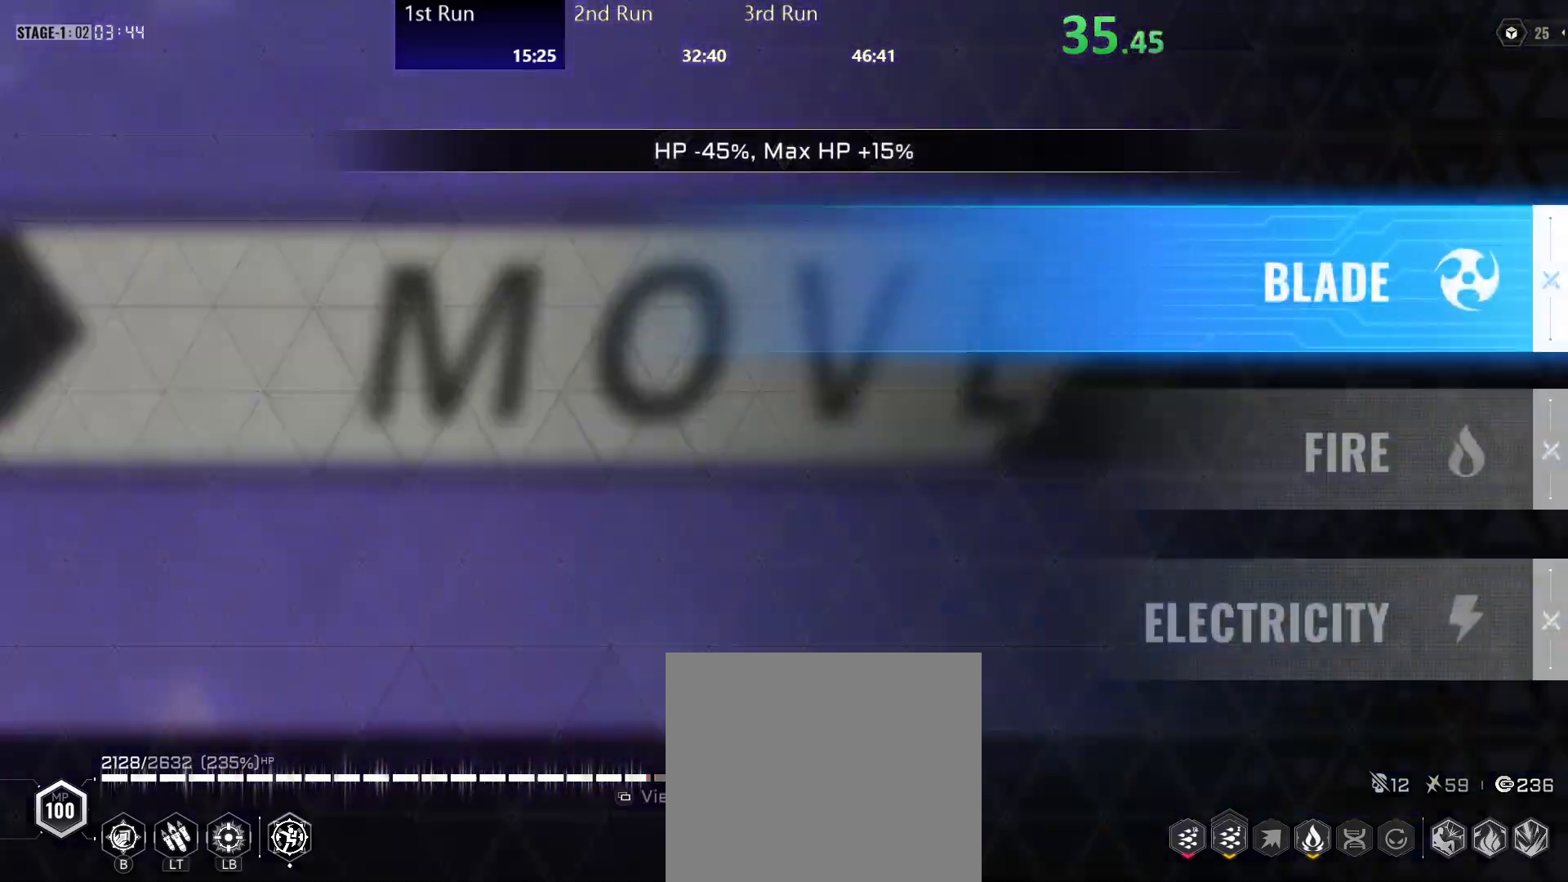
{"buttons": ["DPAD_DOWN"], "left_stick": "left", "right_stick": "center", "events": [[50, "left_stick", "left"], [383, "DPAD_DOWN", "down"], [433, "DPAD_DOWN", "up"], [500, "DPAD_DOWN", "down"]]}
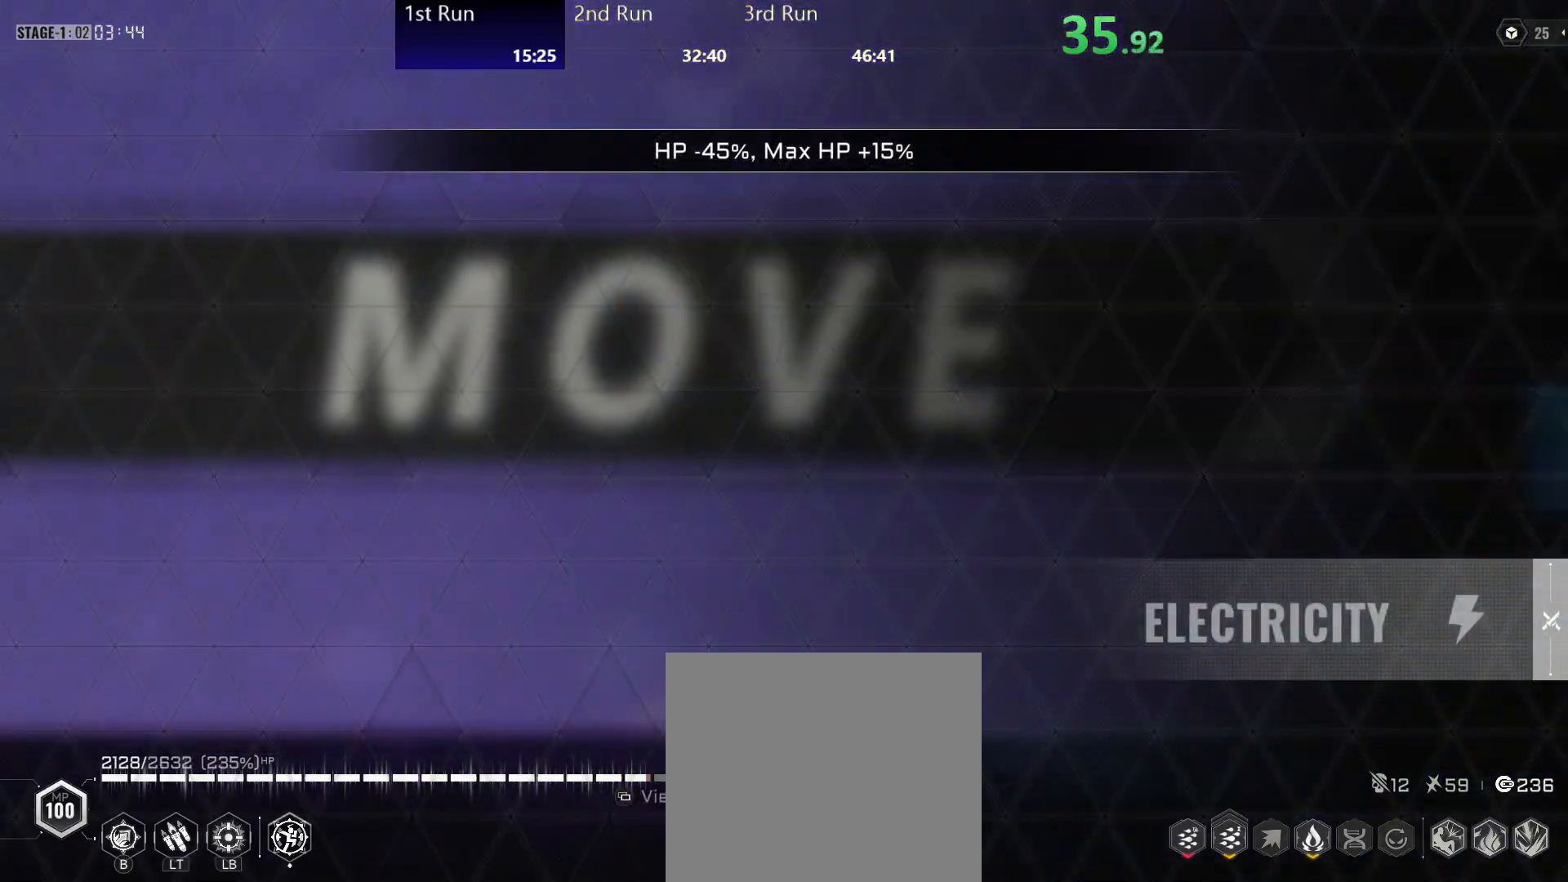
{"buttons": [], "left_stick": "left", "right_stick": "center", "events": [[83, "DPAD_DOWN", "up"], [117, "DPAD_DOWN", "down"], [233, "DPAD_DOWN", "up"], [283, "A", "down"], [350, "A", "up"]]}
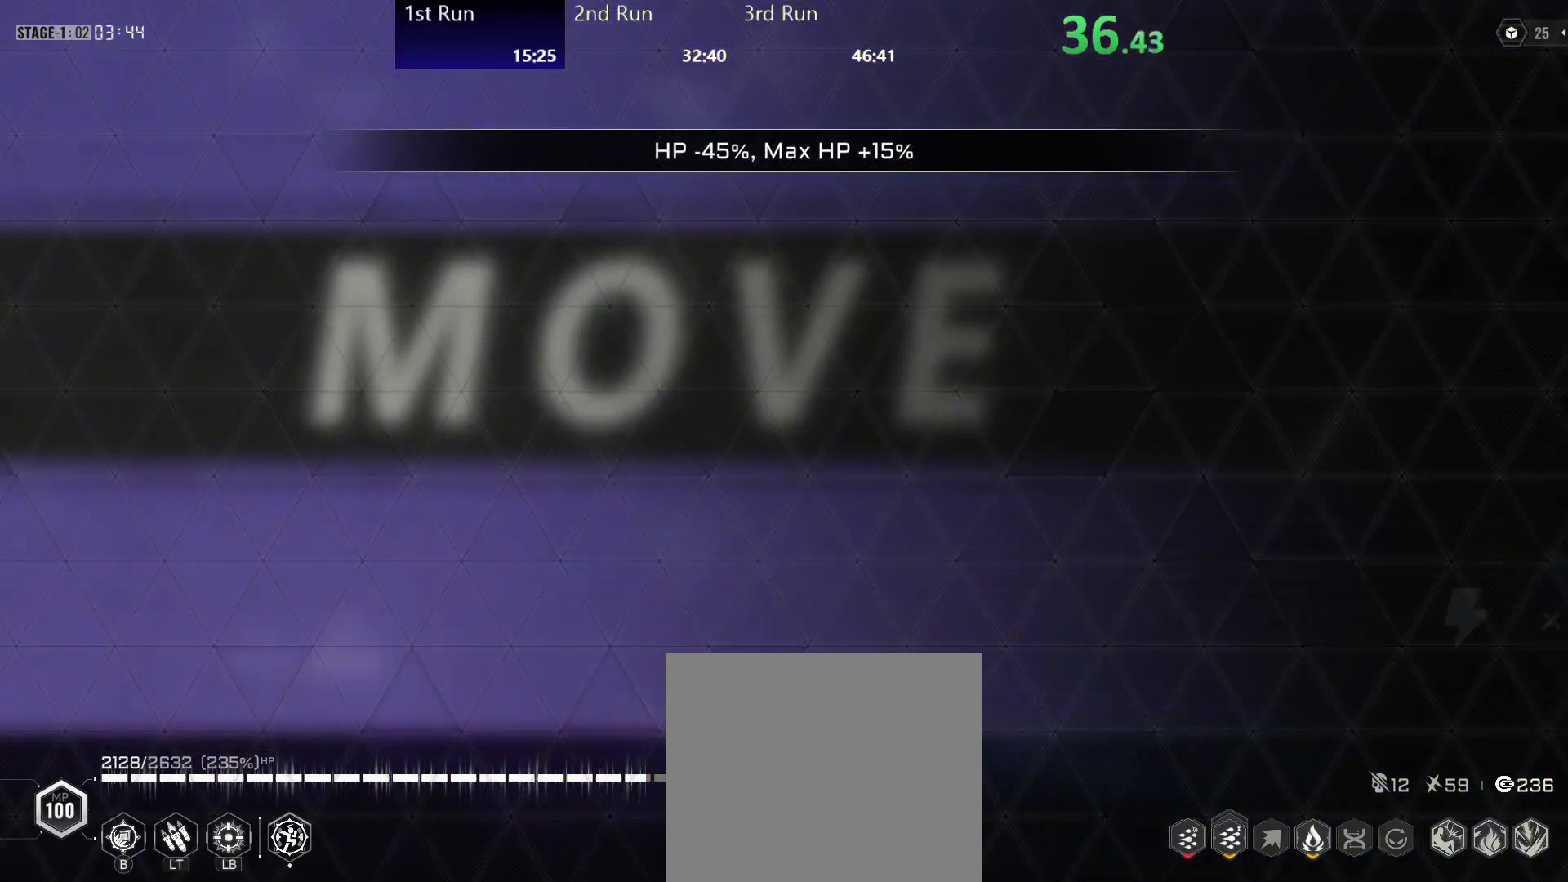
{"buttons": [], "left_stick": "left", "right_stick": "center", "events": []}
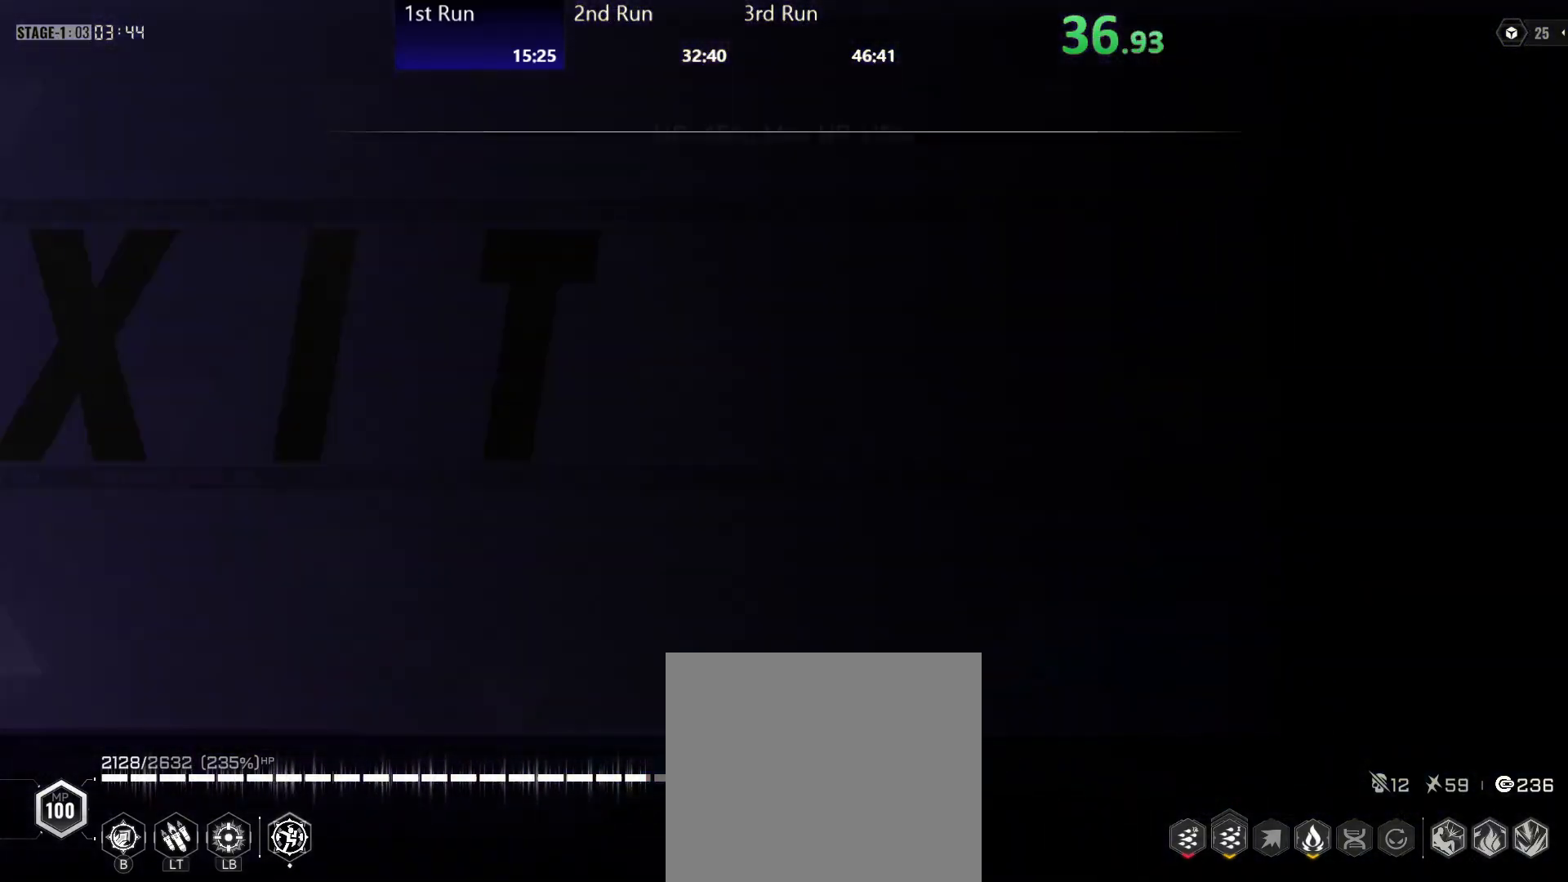
{"buttons": [], "left_stick": "left", "right_stick": "center", "events": []}
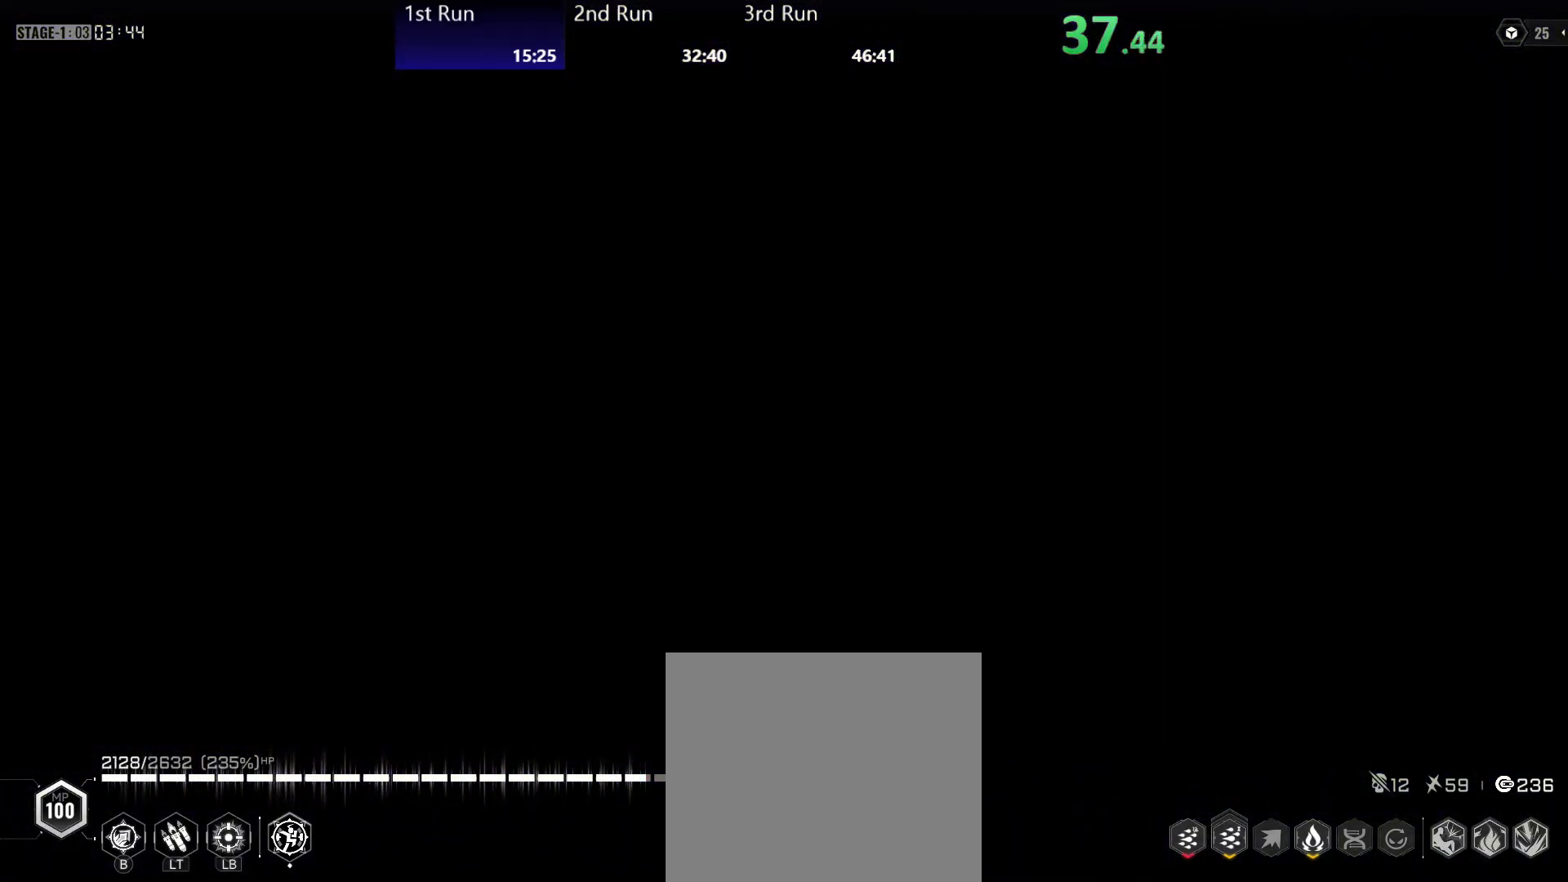
{"buttons": [], "left_stick": "center", "right_stick": "center", "events": [[367, "left_stick", "center"]]}
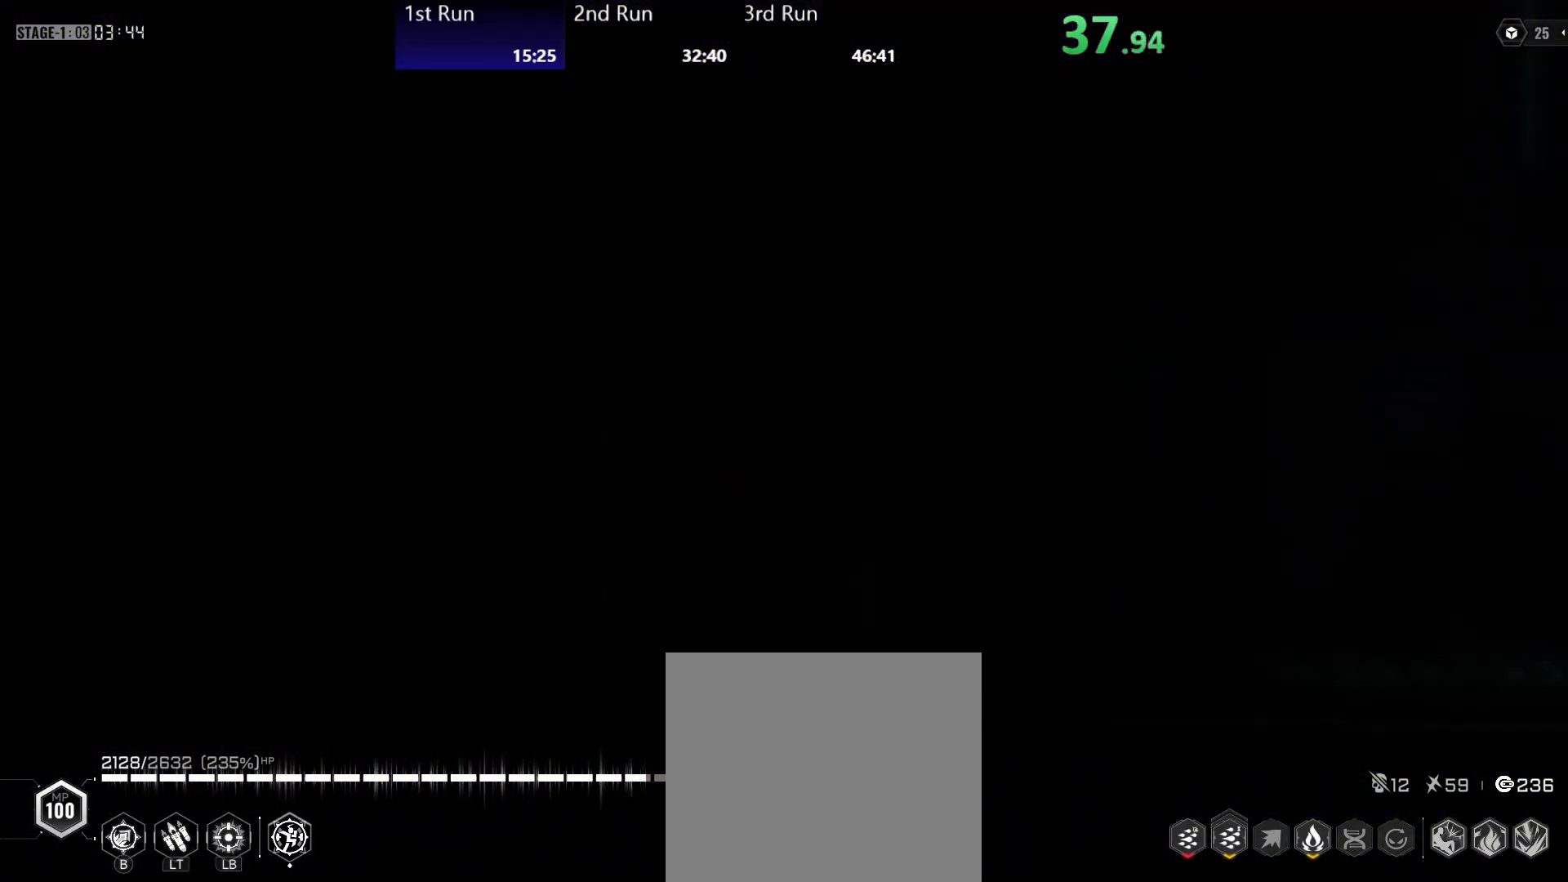
{"buttons": [], "left_stick": "center", "right_stick": "center", "events": []}
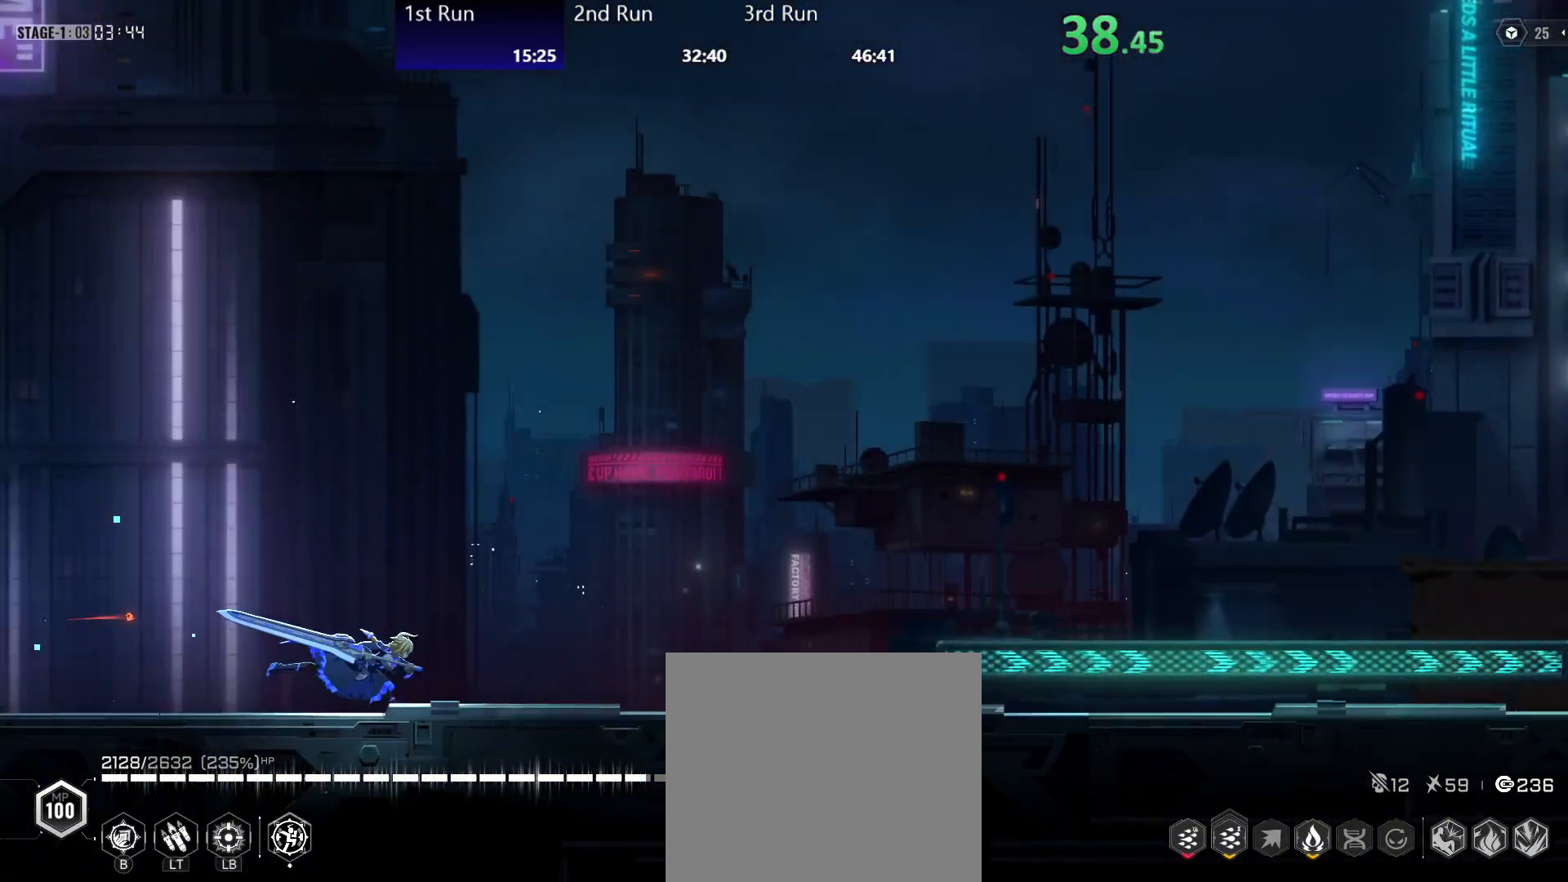
{"buttons": [], "left_stick": "center", "right_stick": "center", "events": []}
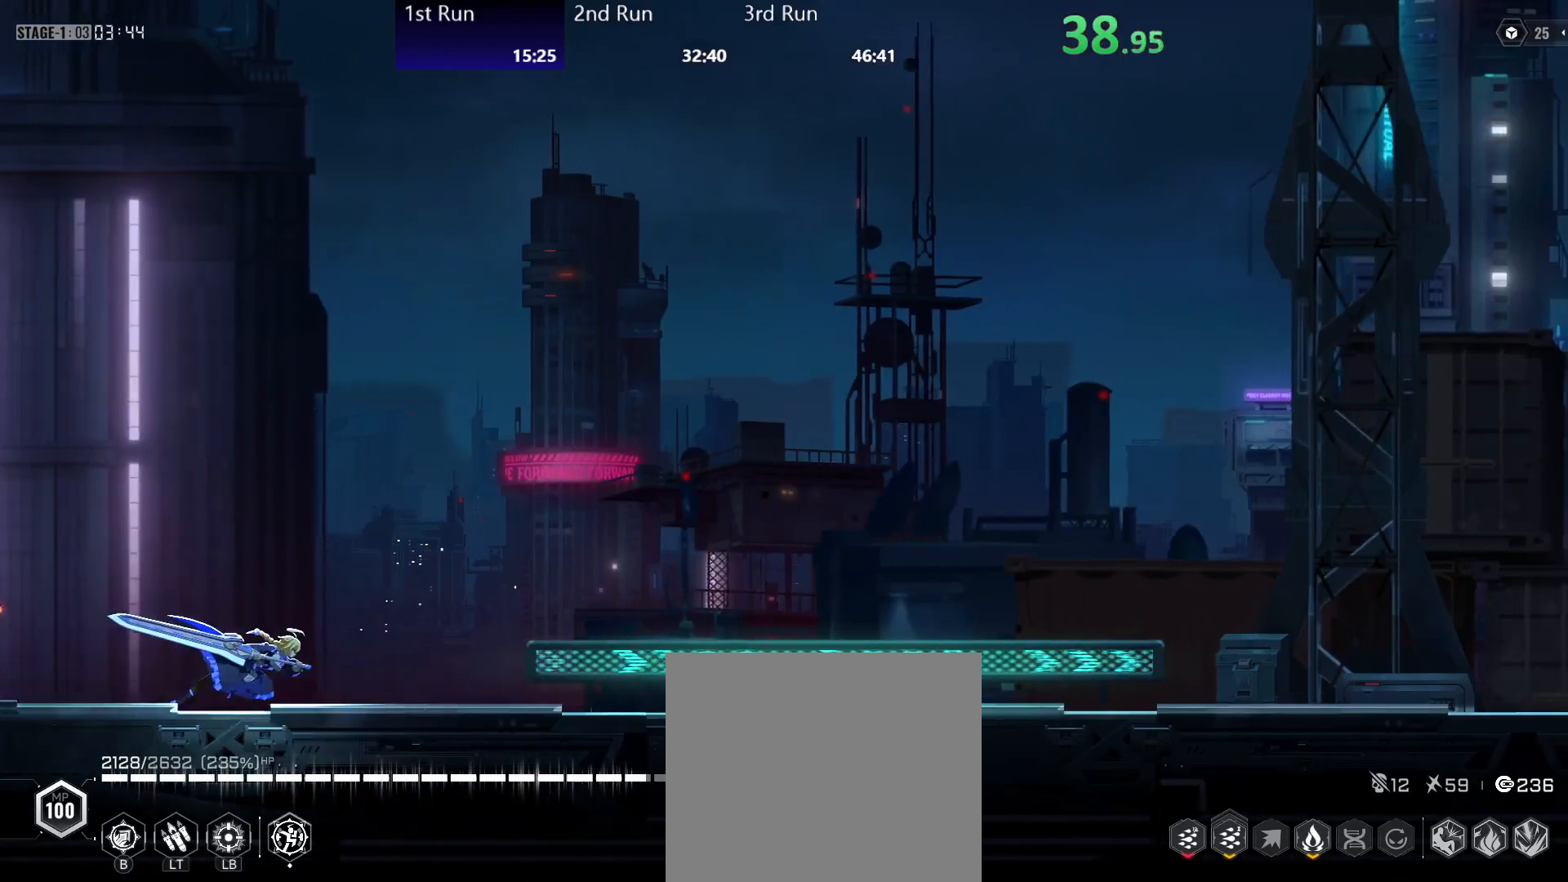
{"buttons": [], "left_stick": "center", "right_stick": "center", "events": []}
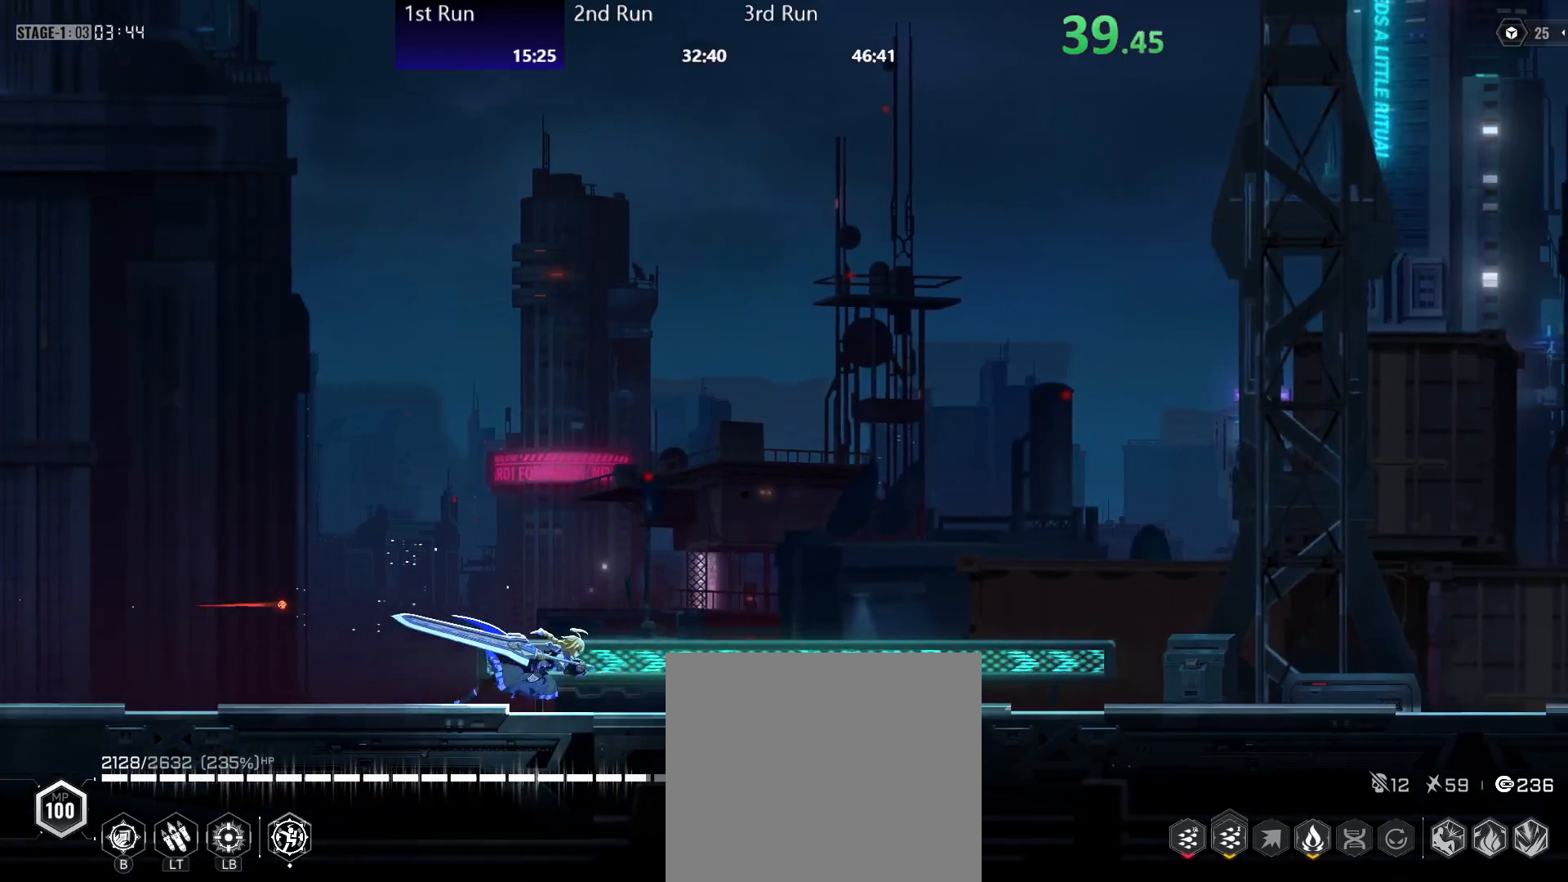
{"buttons": ["R2"], "left_stick": "center", "right_stick": "center", "events": [[367, "R2", "down"]]}
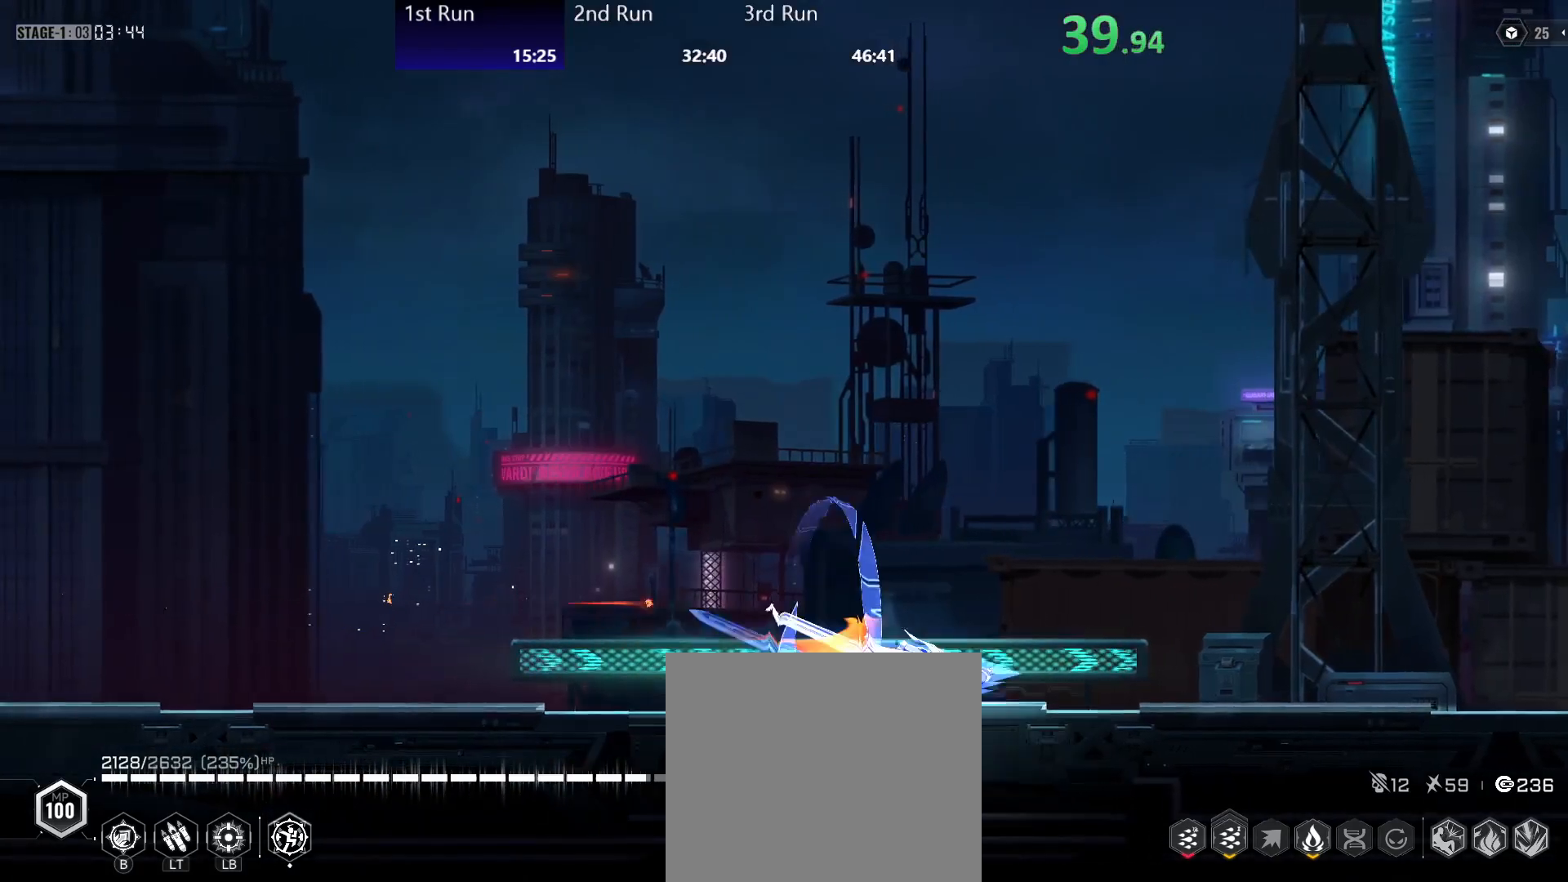
{"buttons": ["R2"], "left_stick": "center", "right_stick": "center", "events": [[133, "R2", "up"], [183, "X", "down"], [267, "X", "up"], [367, "A", "down"], [450, "R2", "down"], [483, "A", "up"]]}
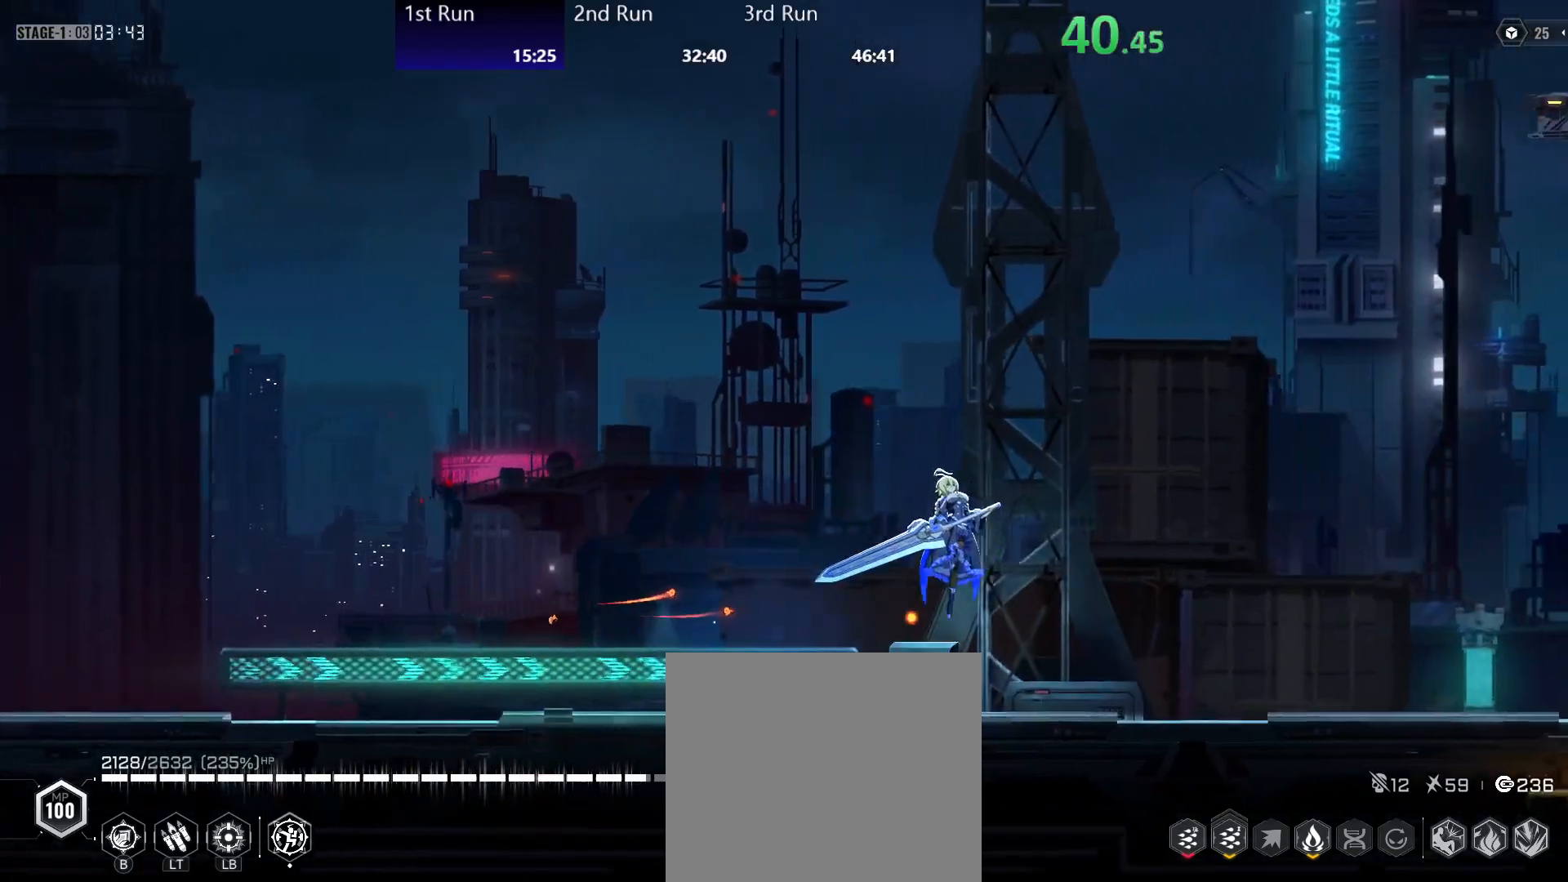
{"buttons": [], "left_stick": "center", "right_stick": "center", "events": [[133, "R2", "up"]]}
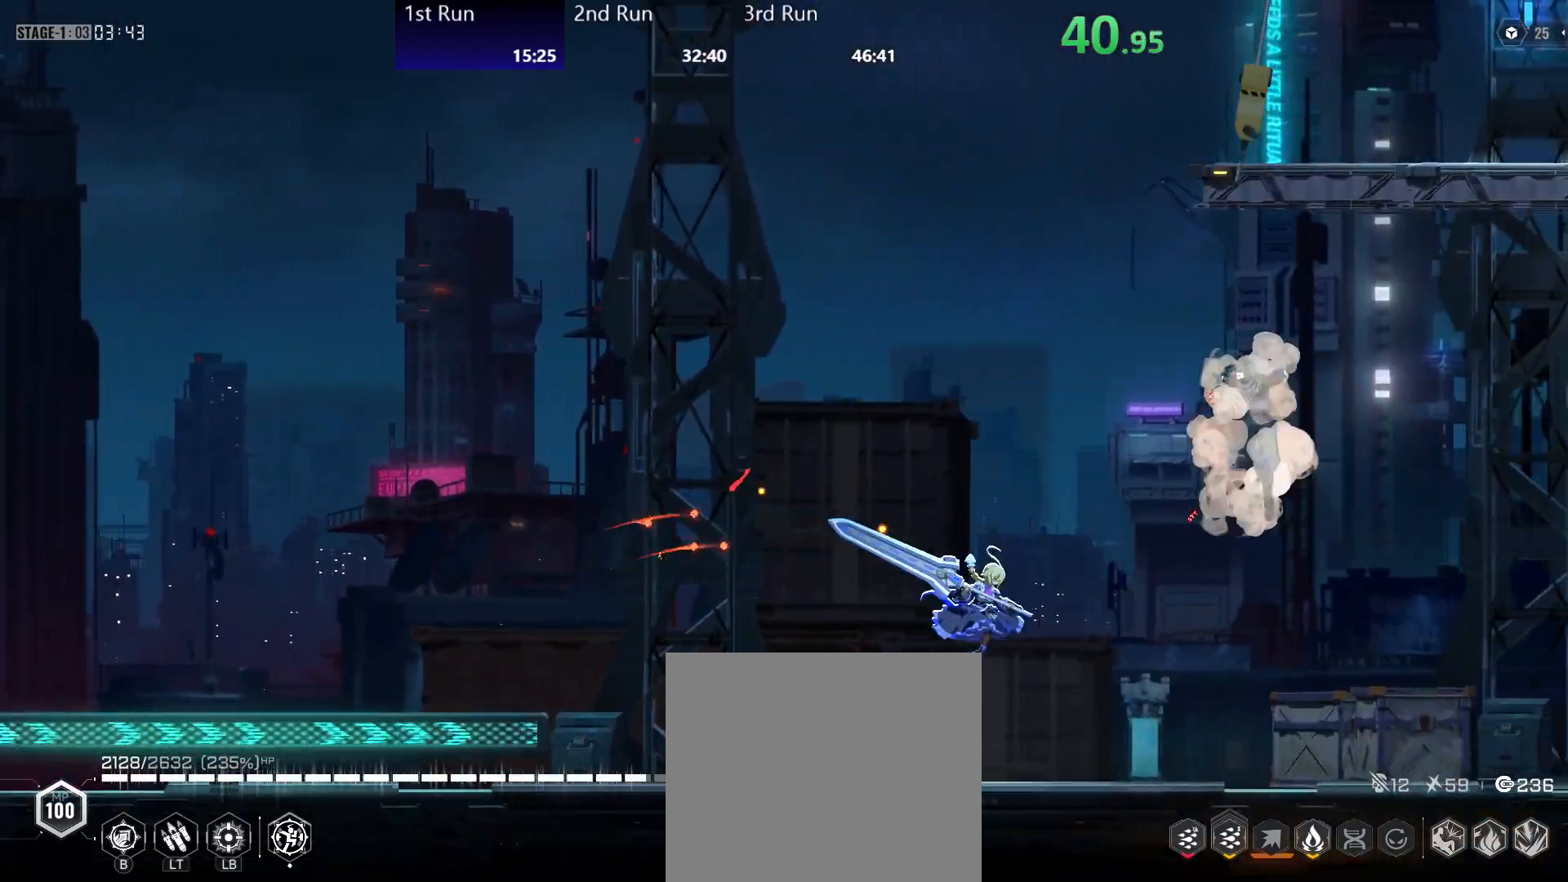
{"buttons": ["Y"], "left_stick": "up-left", "right_stick": "center", "events": [[183, "R2", "down"], [300, "left_stick", "up"], [317, "R2", "up"], [333, "Y", "down"], [350, "left_stick", "up-left"], [433, "Y", "up"], [483, "Y", "down"]]}
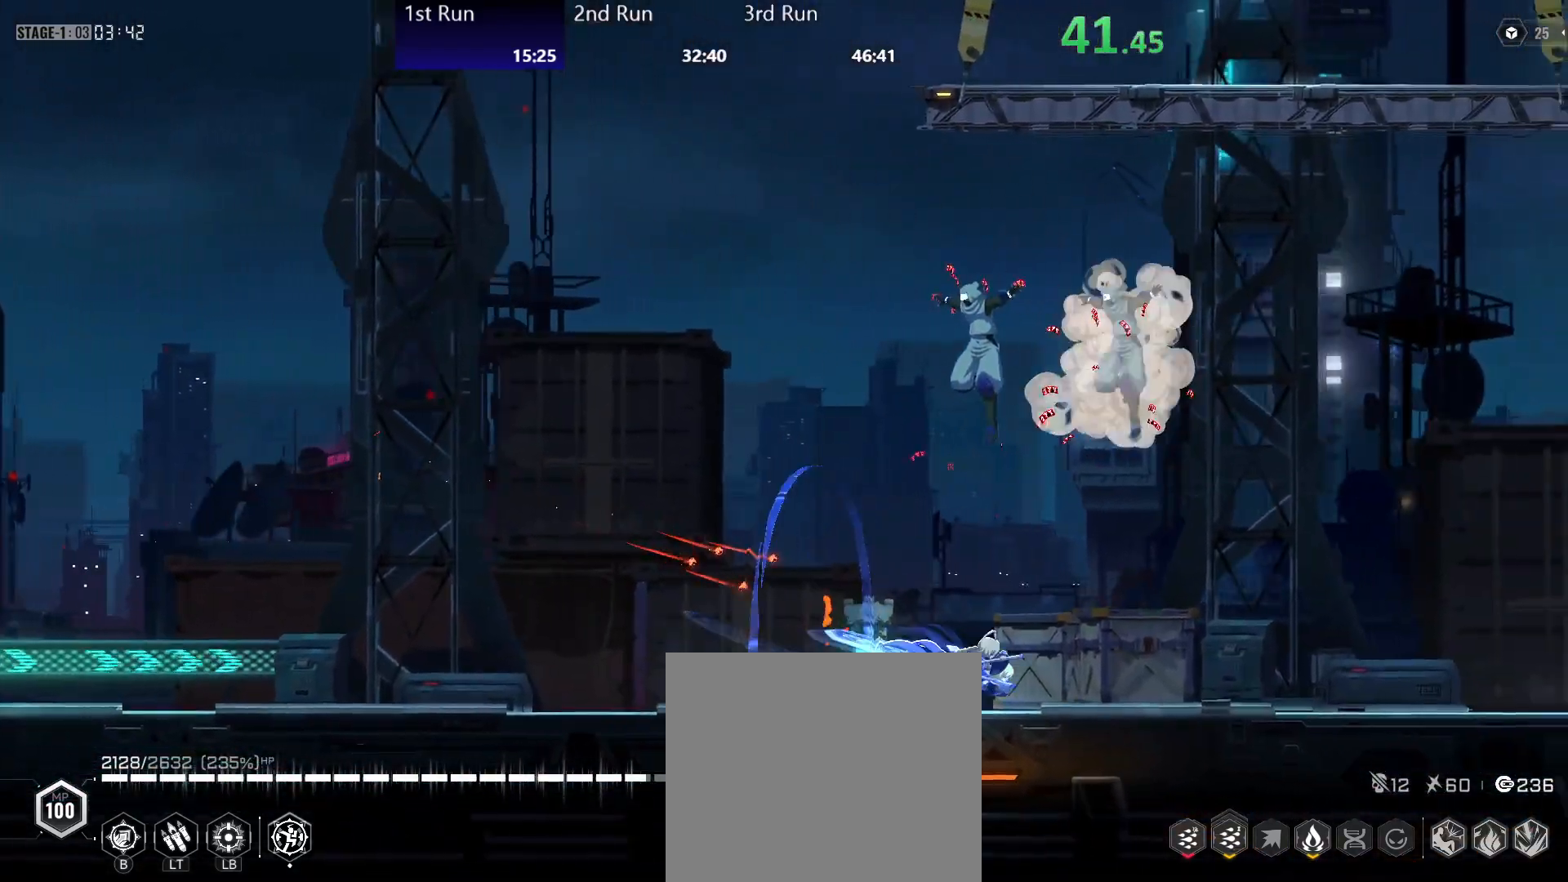
{"buttons": [], "left_stick": "up-left", "right_stick": "center", "events": [[67, "Y", "up"], [217, "A", "down"], [317, "A", "up"], [383, "Y", "down"], [450, "Y", "up"]]}
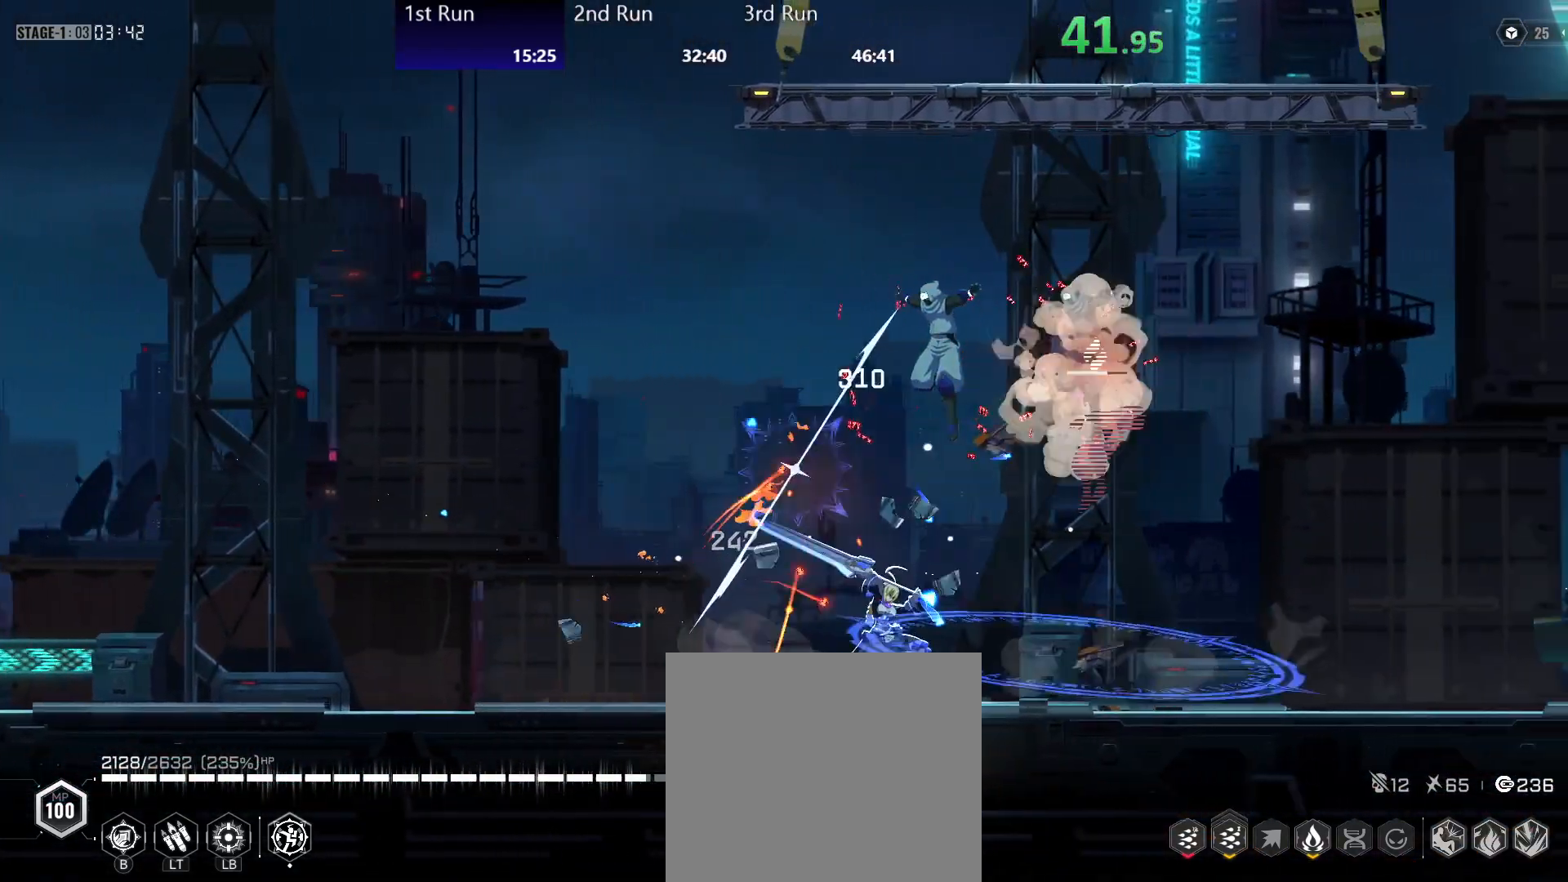
{"buttons": [], "left_stick": "up", "right_stick": "center", "events": [[17, "Y", "down"], [83, "Y", "up"], [217, "left_stick", "up"], [317, "B", "down"], [400, "B", "up"]]}
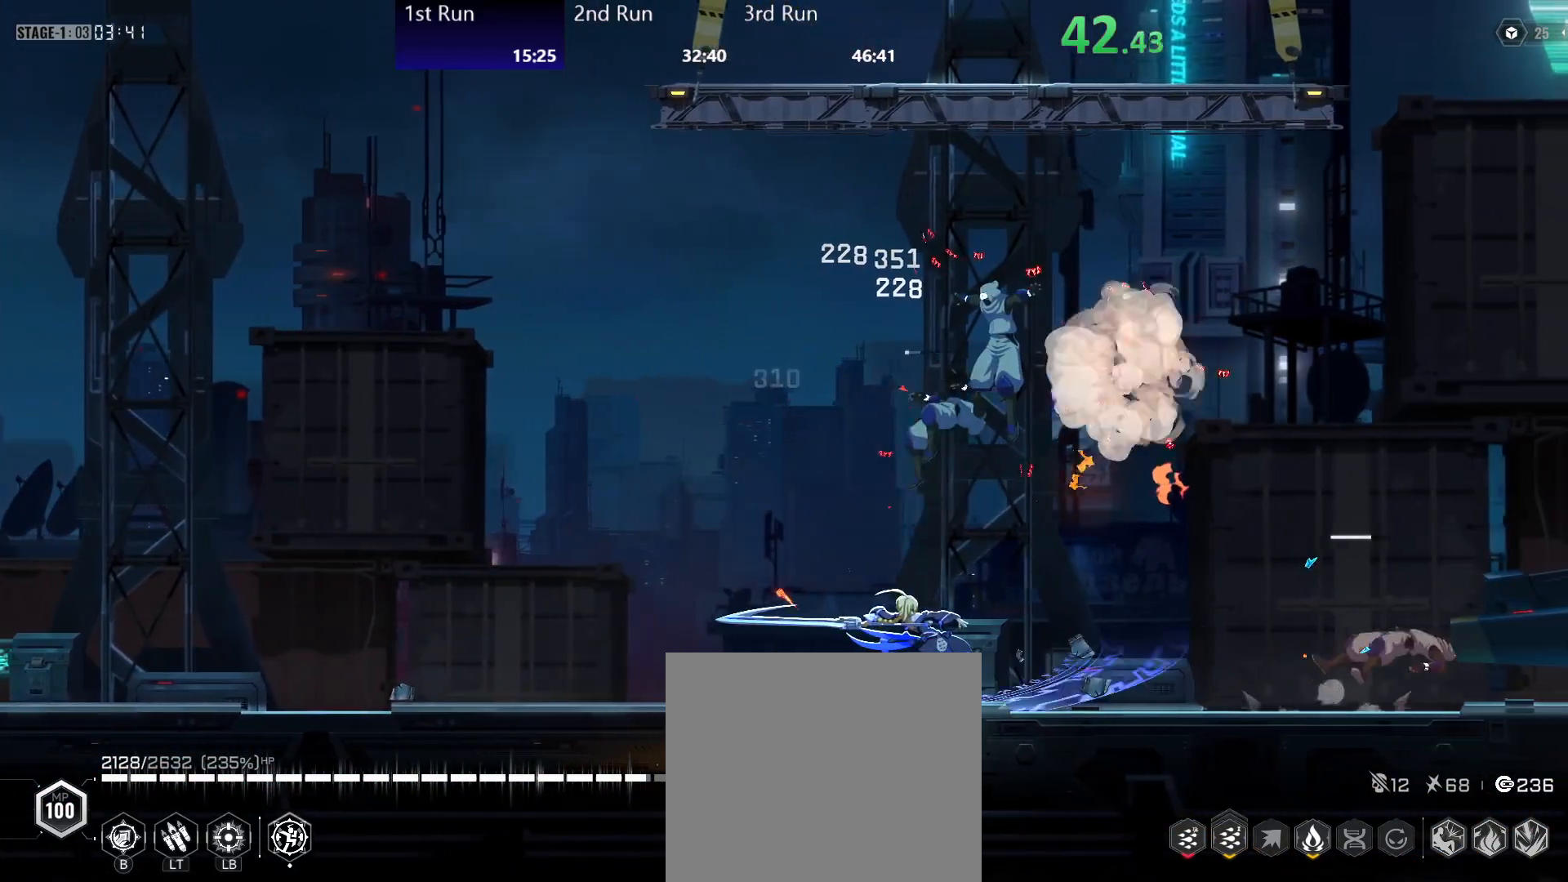
{"buttons": [], "left_stick": "center", "right_stick": "center", "events": [[217, "left_stick", "center"], [417, "B", "down"], [500, "B", "up"]]}
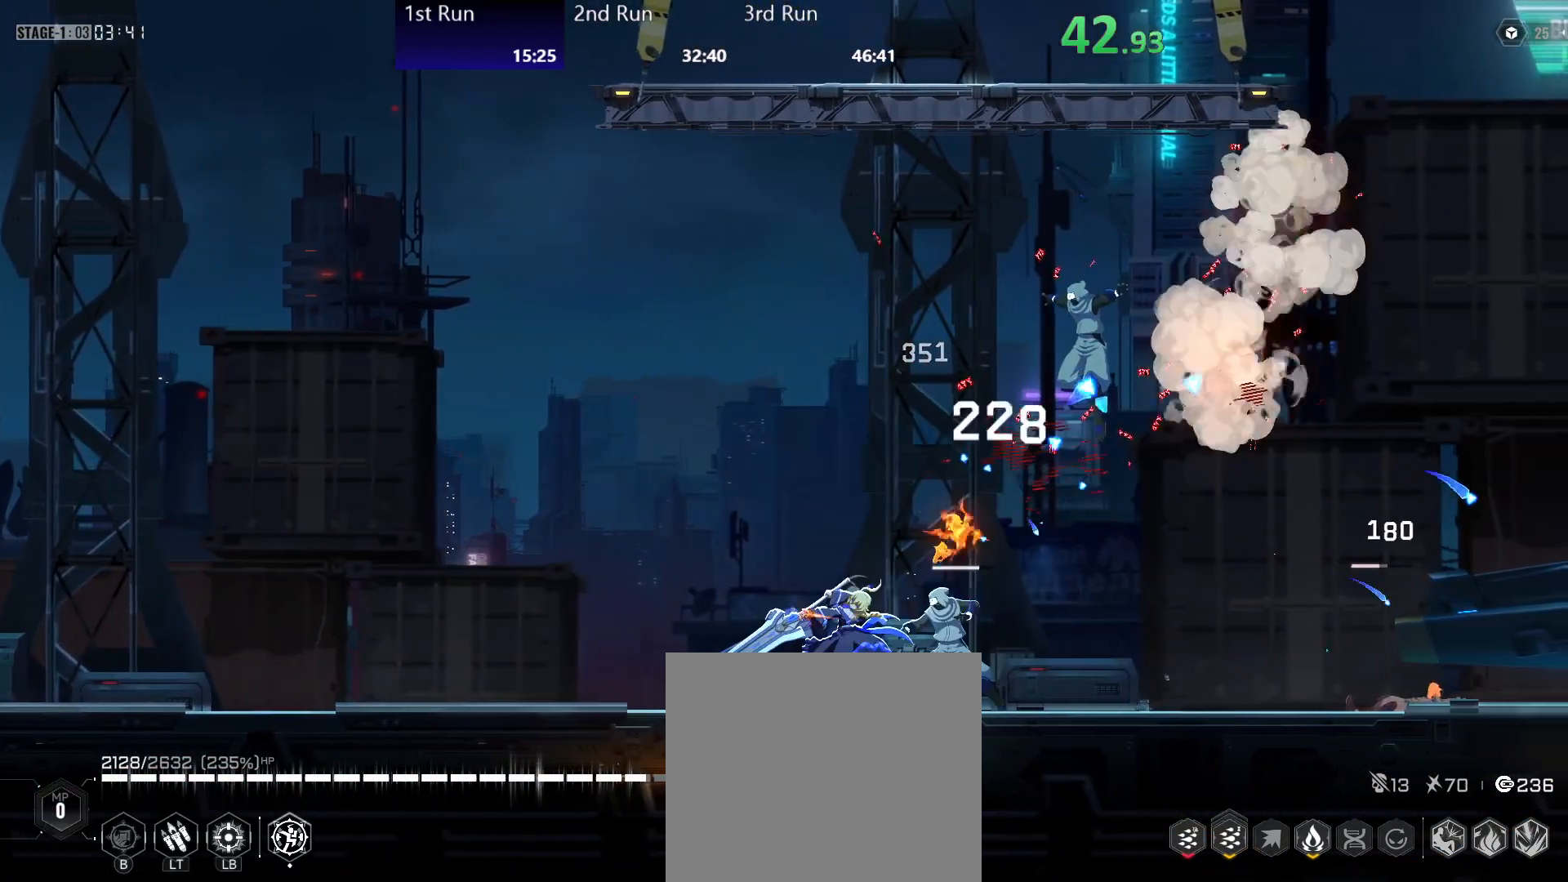
{"buttons": [], "left_stick": "center", "right_stick": "center", "events": [[67, "B", "down"], [117, "B", "up"], [183, "B", "down"], [233, "B", "up"], [317, "B", "down"], [350, "B", "up"], [450, "B", "down"], [483, "B", "up"]]}
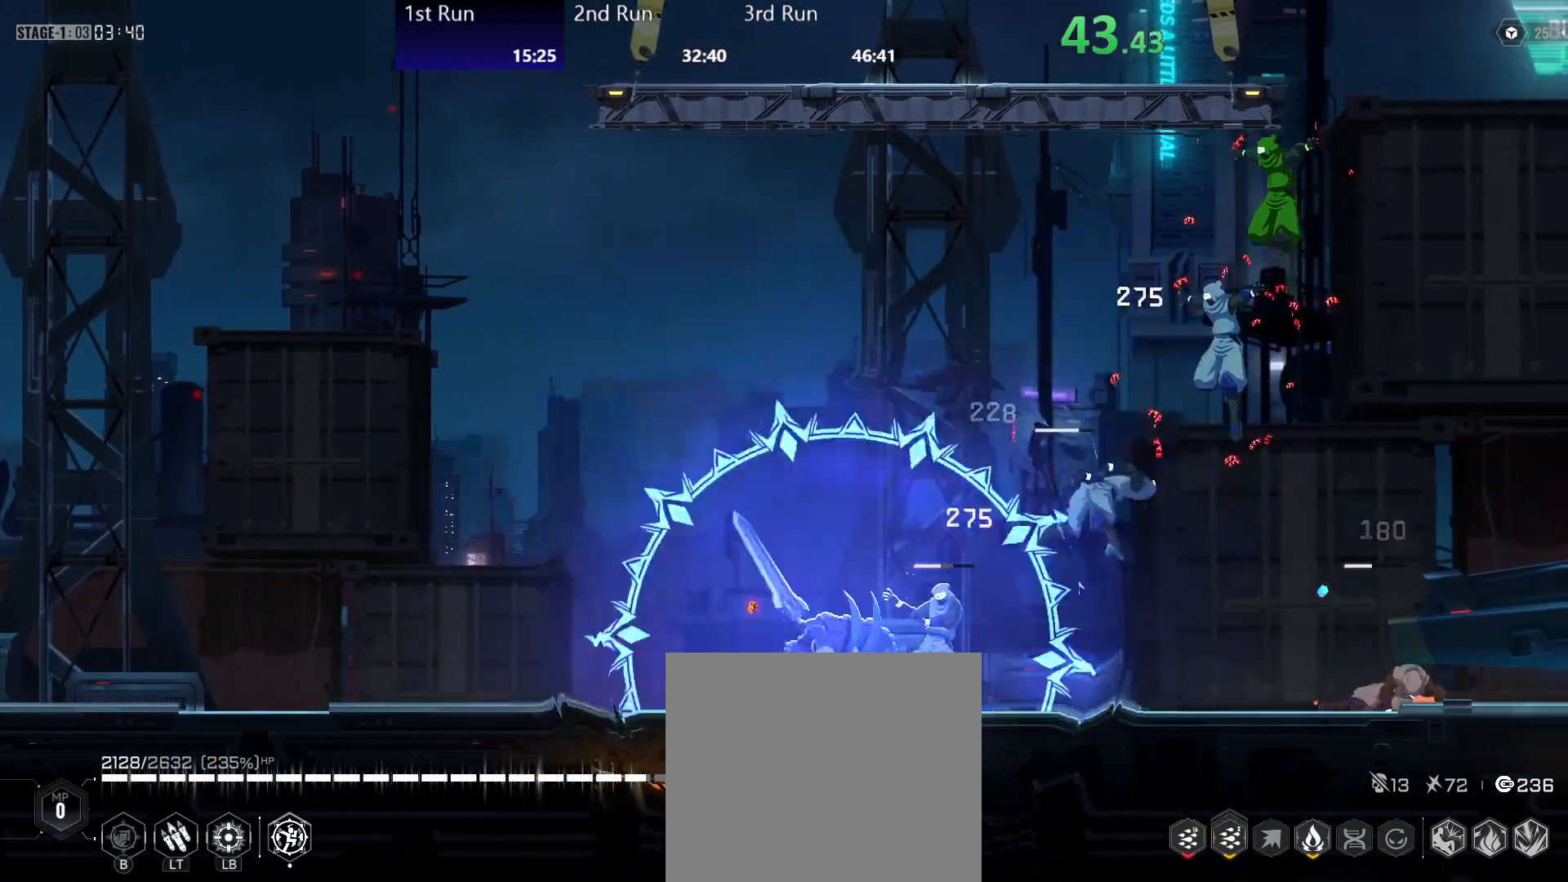
{"buttons": [], "left_stick": "center", "right_stick": "center", "events": [[83, "B", "down"], [100, "B", "up"], [267, "B", "down"], [317, "B", "up"], [400, "B", "down"], [467, "B", "up"]]}
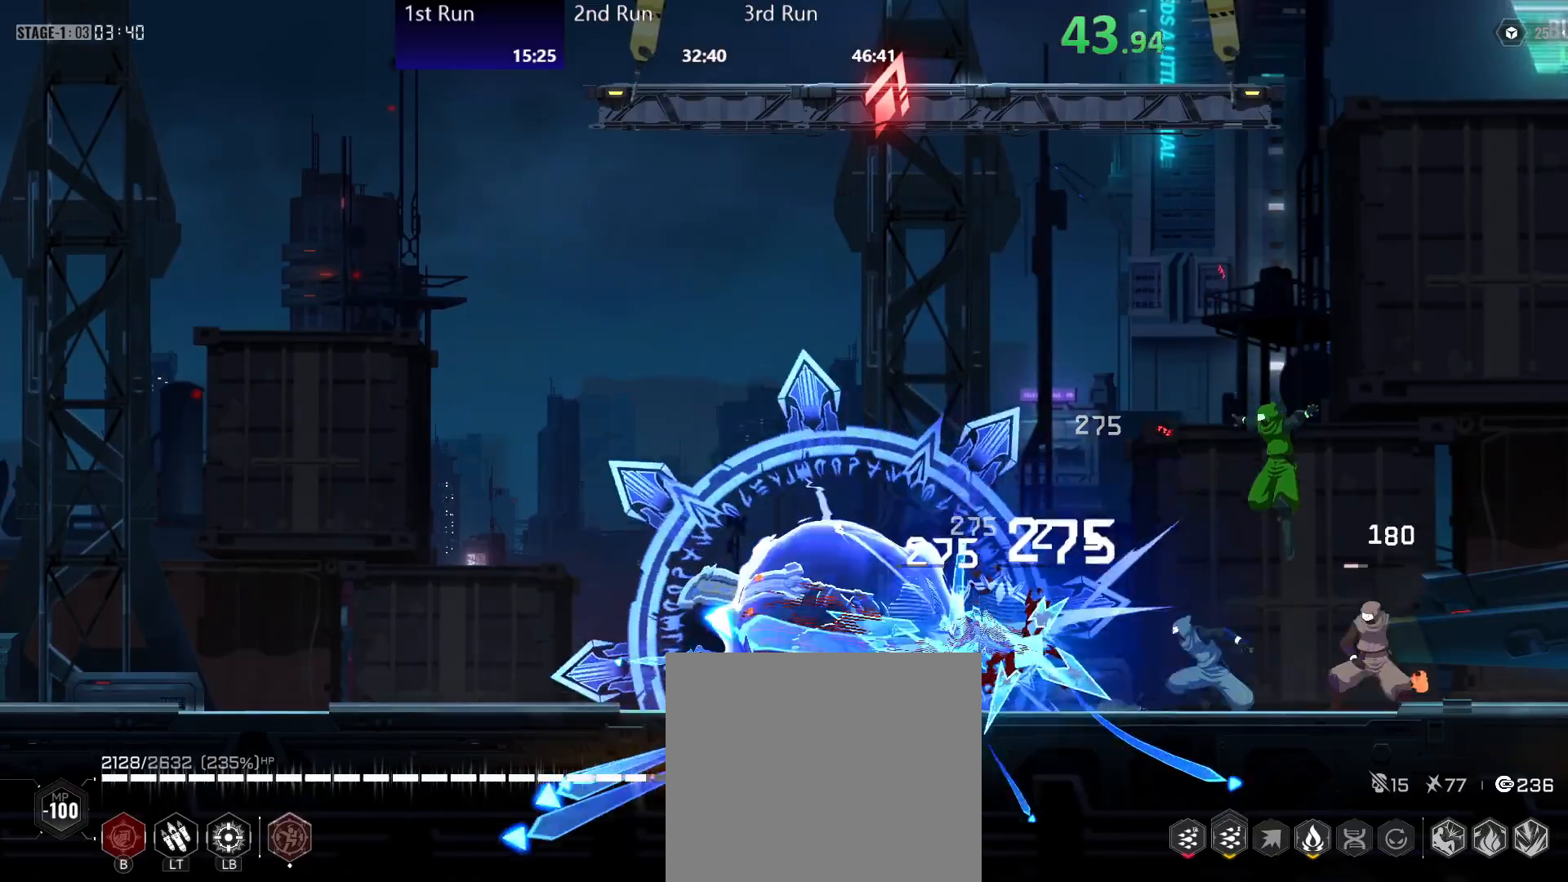
{"buttons": ["Y"], "left_stick": "up", "right_stick": "center", "events": [[100, "R2", "down"], [217, "Y", "down"], [250, "R2", "up"], [267, "Y", "up"], [333, "Y", "down"], [383, "left_stick", "up"], [400, "Y", "up"], [483, "Y", "down"]]}
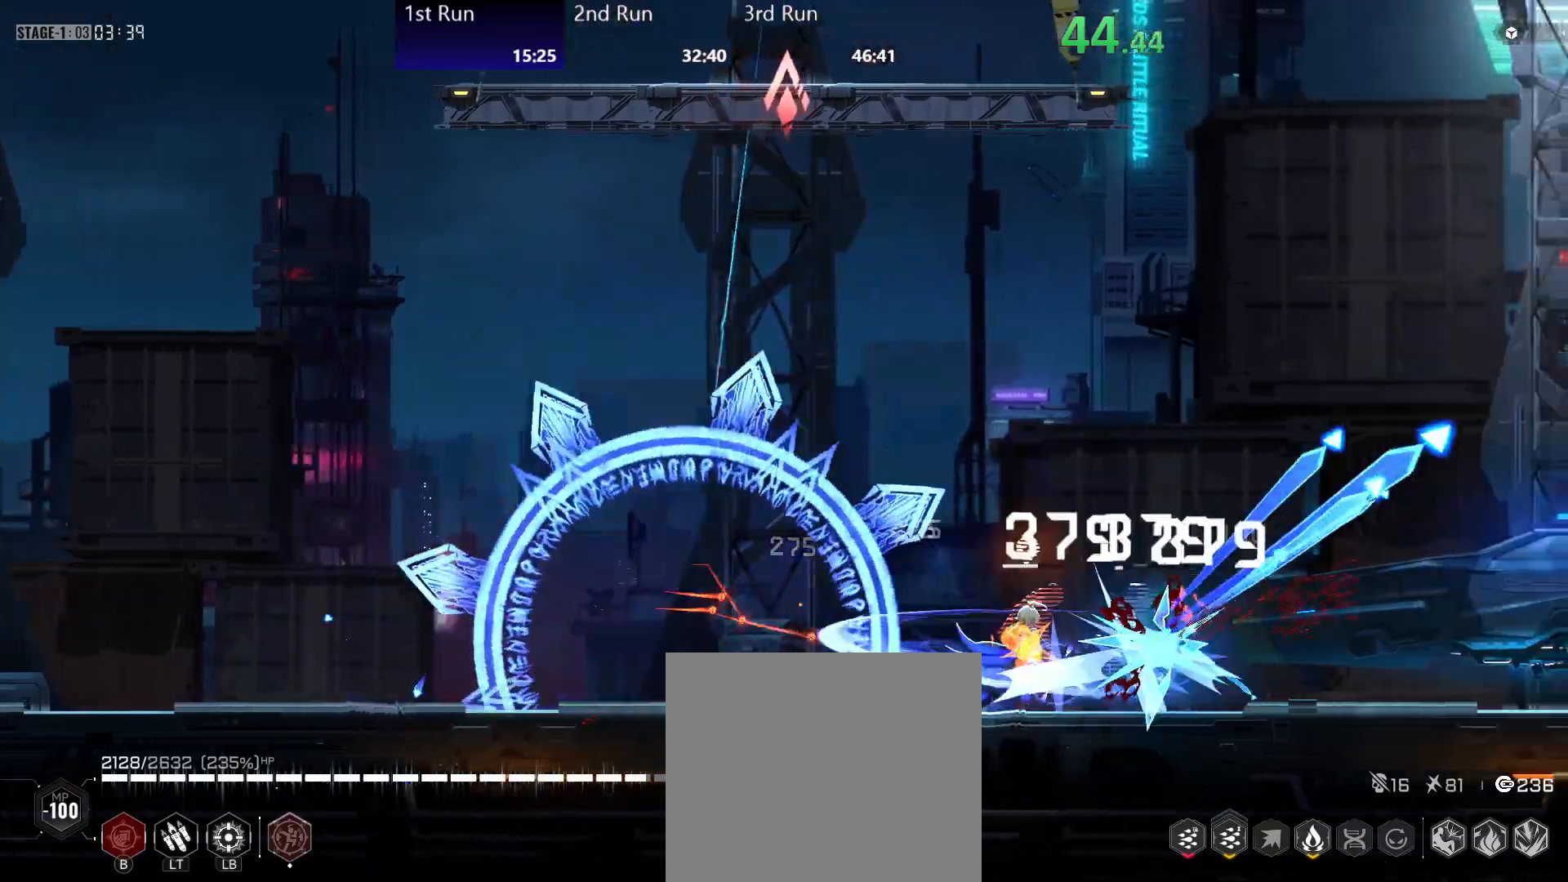
{"buttons": ["A"], "left_stick": "center", "right_stick": "center", "events": [[17, "Y", "up"], [100, "Y", "down"], [167, "Y", "up"], [200, "left_stick", "center"], [250, "Y", "down"], [300, "Y", "up"], [467, "A", "down"]]}
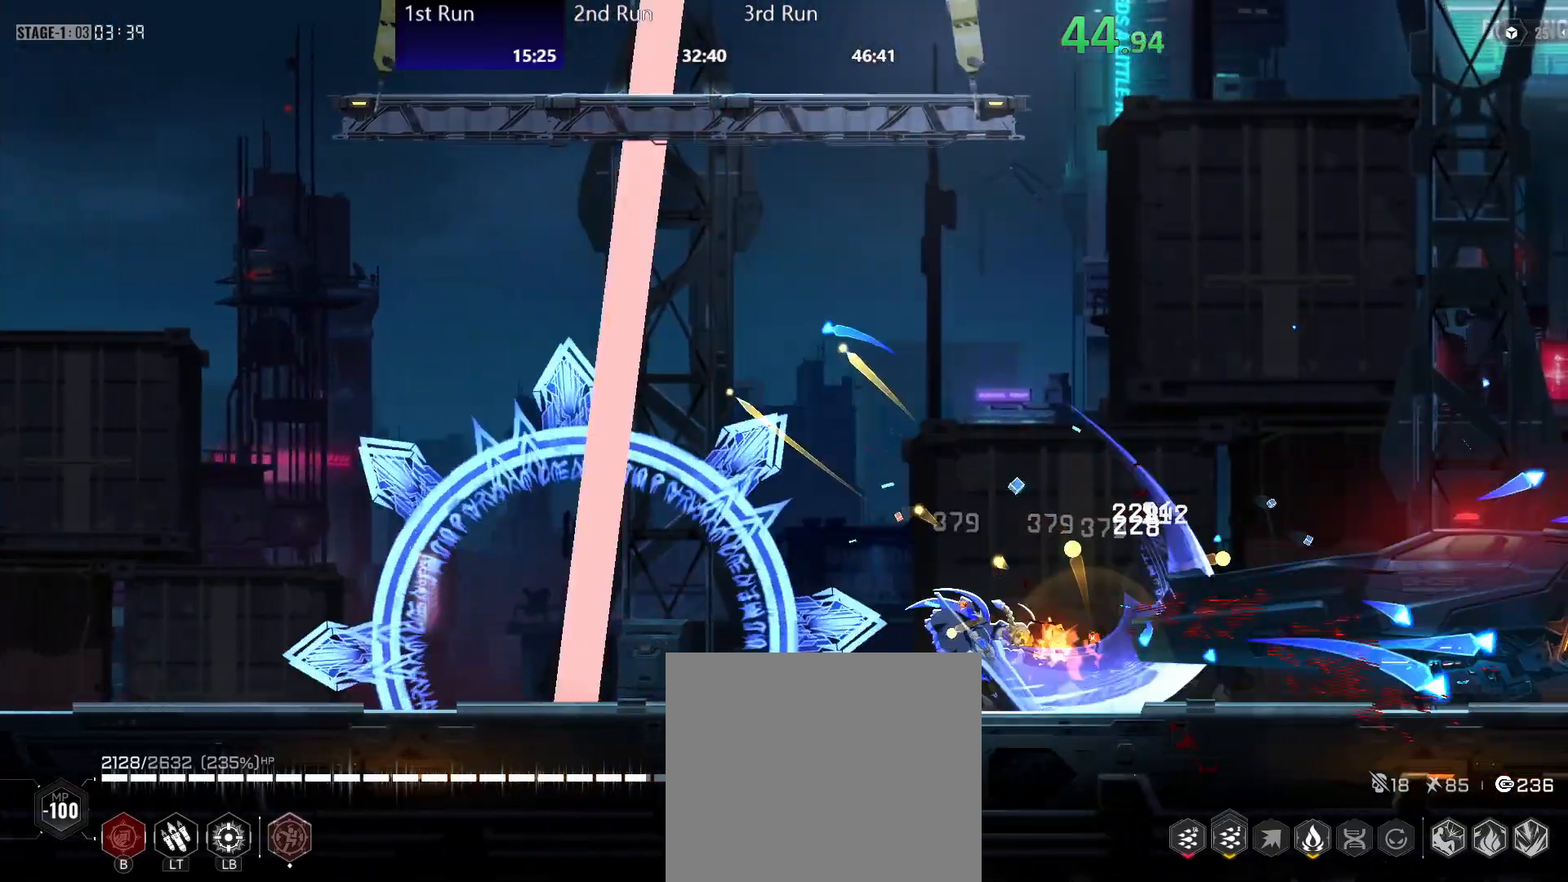
{"buttons": [], "left_stick": "left", "right_stick": "center", "events": [[100, "A", "up"], [483, "left_stick", "left"]]}
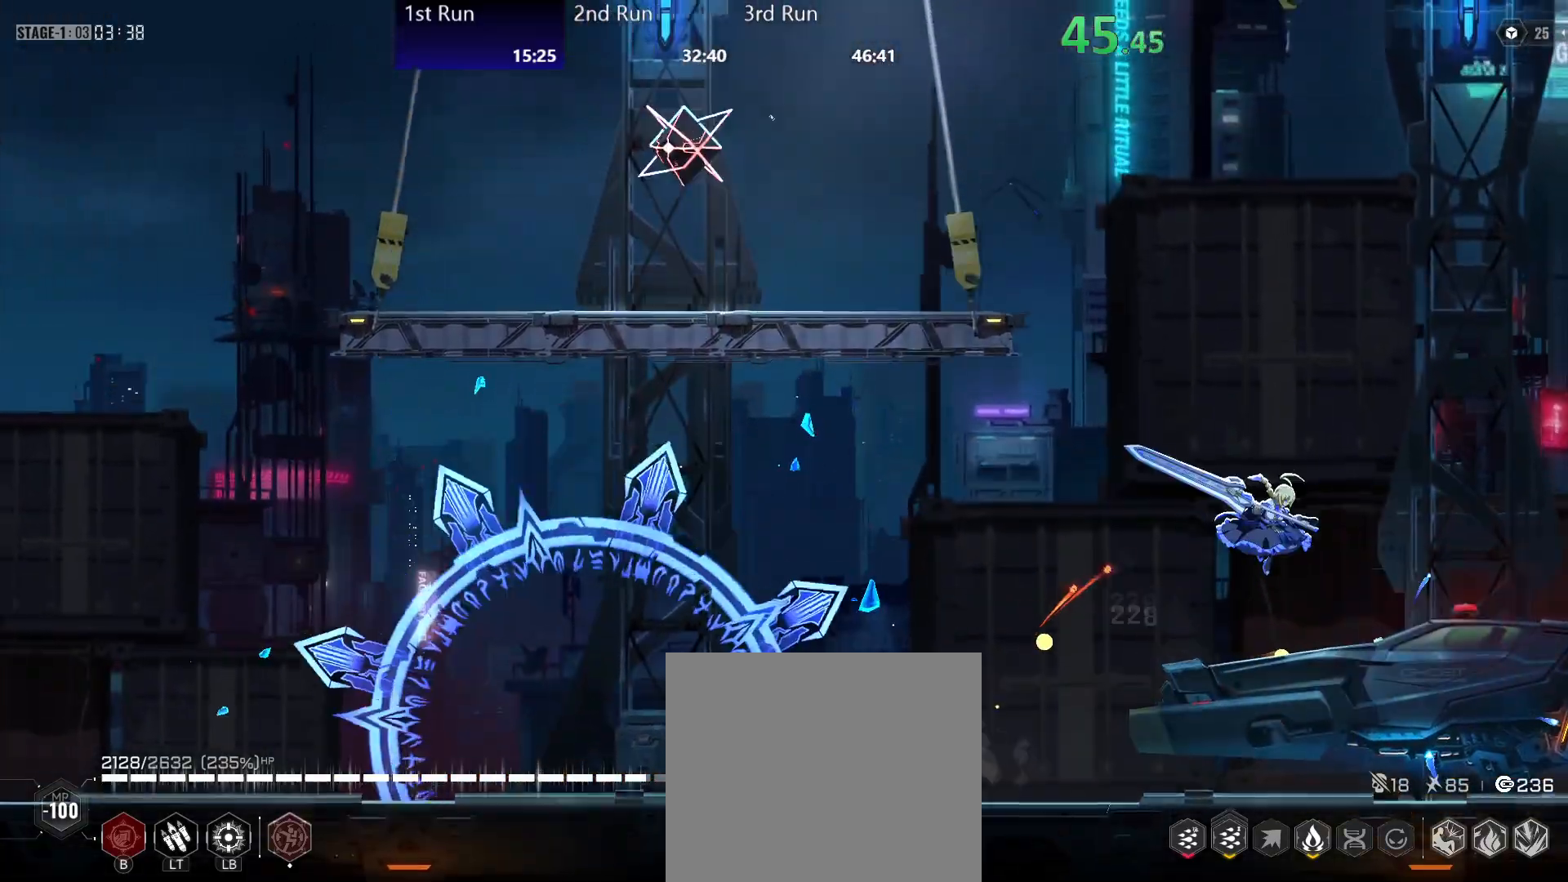
{"buttons": [], "left_stick": "left", "right_stick": "center", "events": [[33, "A", "down"], [150, "A", "up"], [233, "A", "down"], [350, "A", "up"]]}
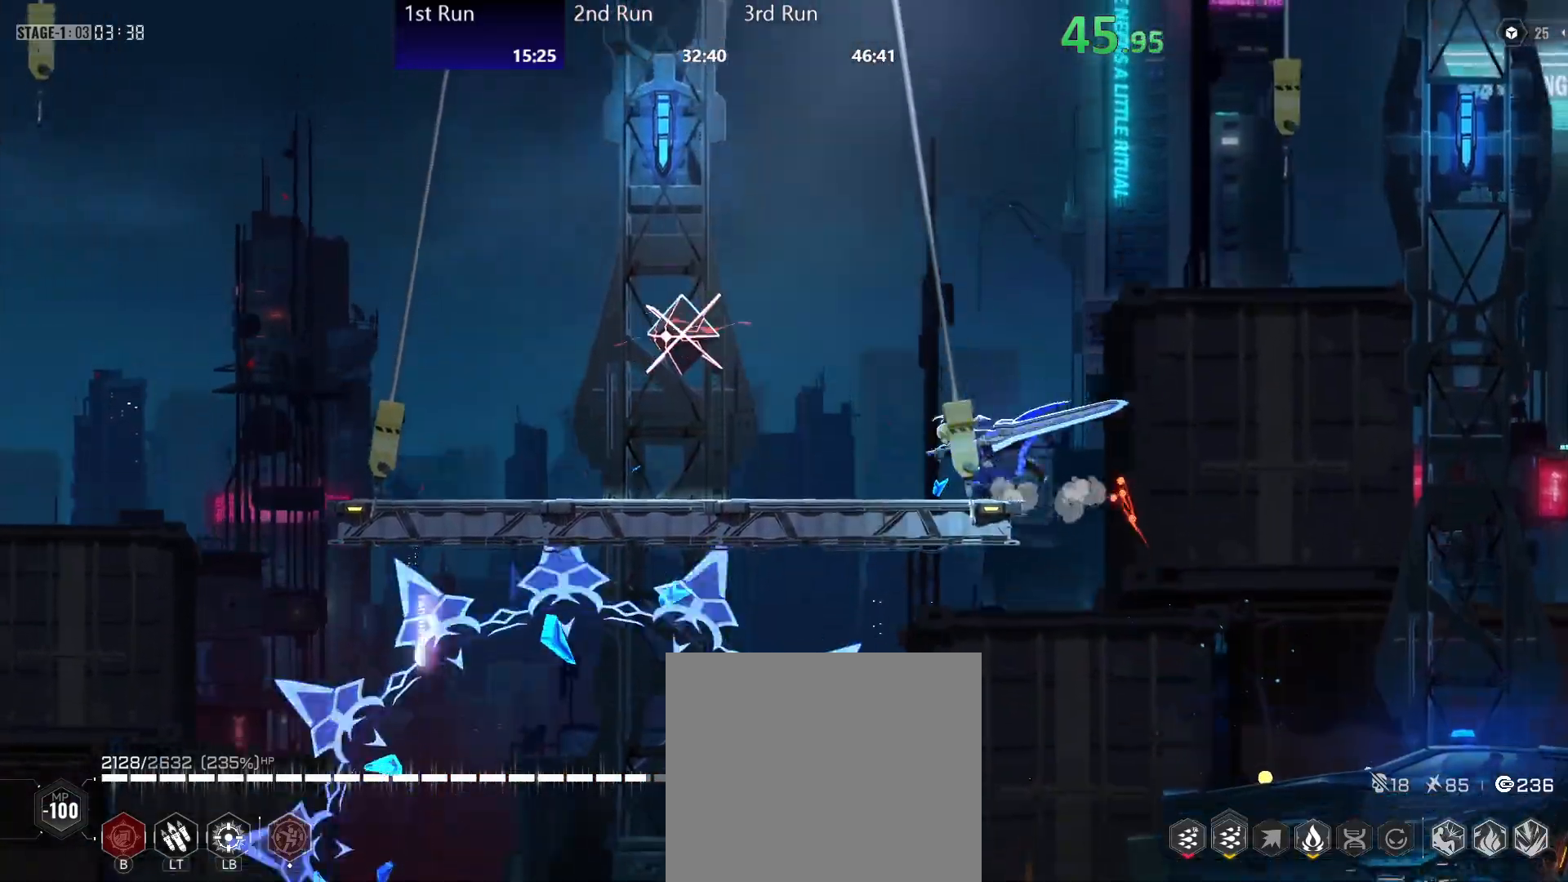
{"buttons": ["X"], "left_stick": "left", "right_stick": "center", "events": [[17, "Y", "down"], [83, "Y", "up"], [400, "X", "down"]]}
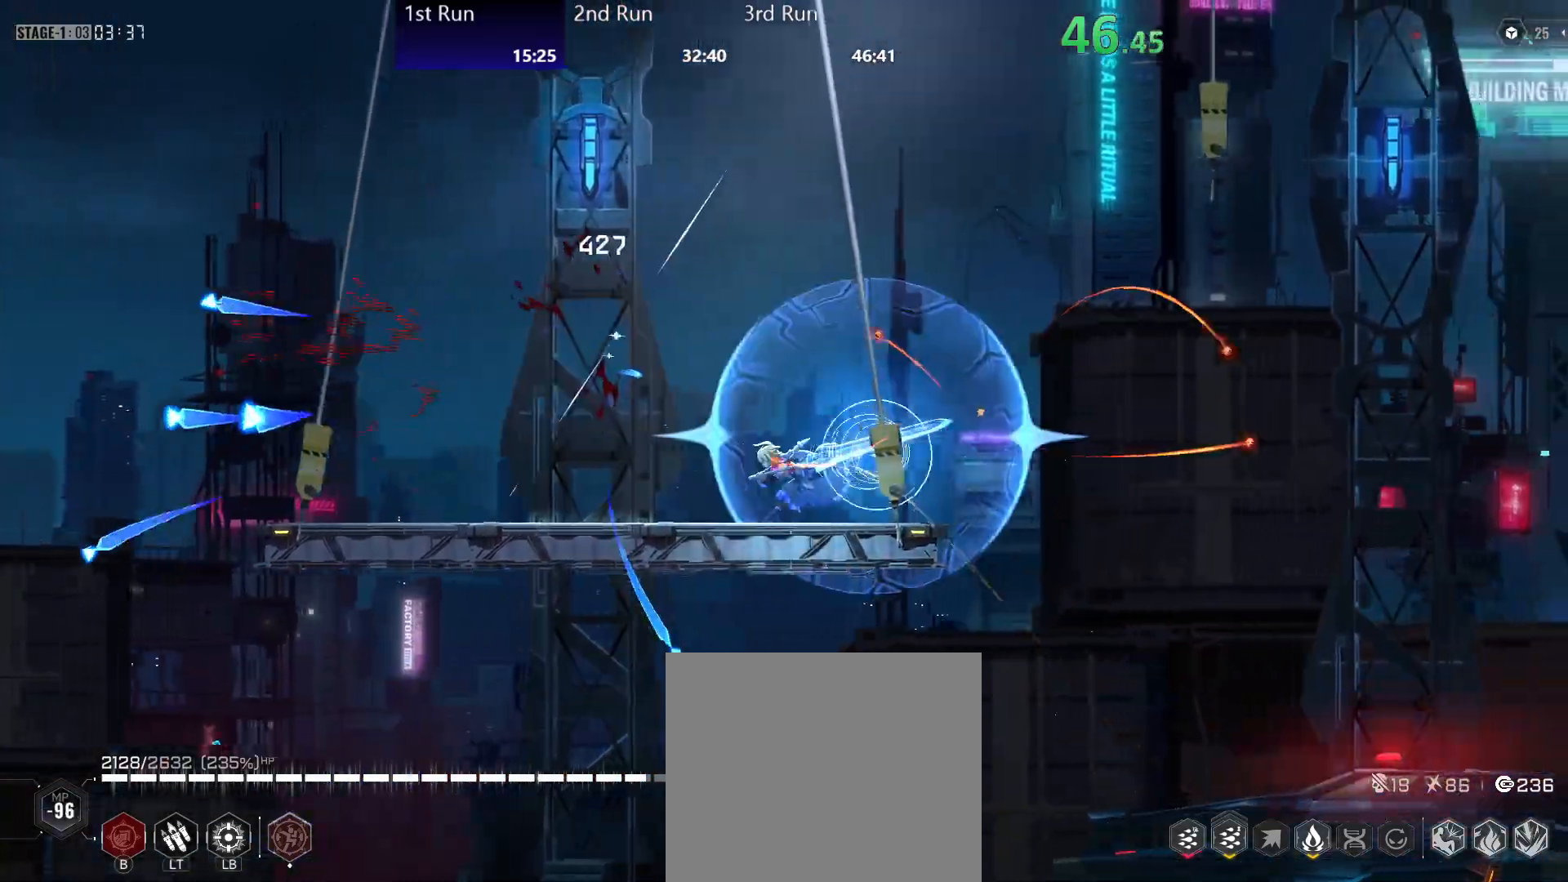
{"buttons": [], "left_stick": "center", "right_stick": "center", "events": [[17, "X", "up"], [133, "left_stick", "center"], [217, "R2", "down"], [350, "R2", "up"]]}
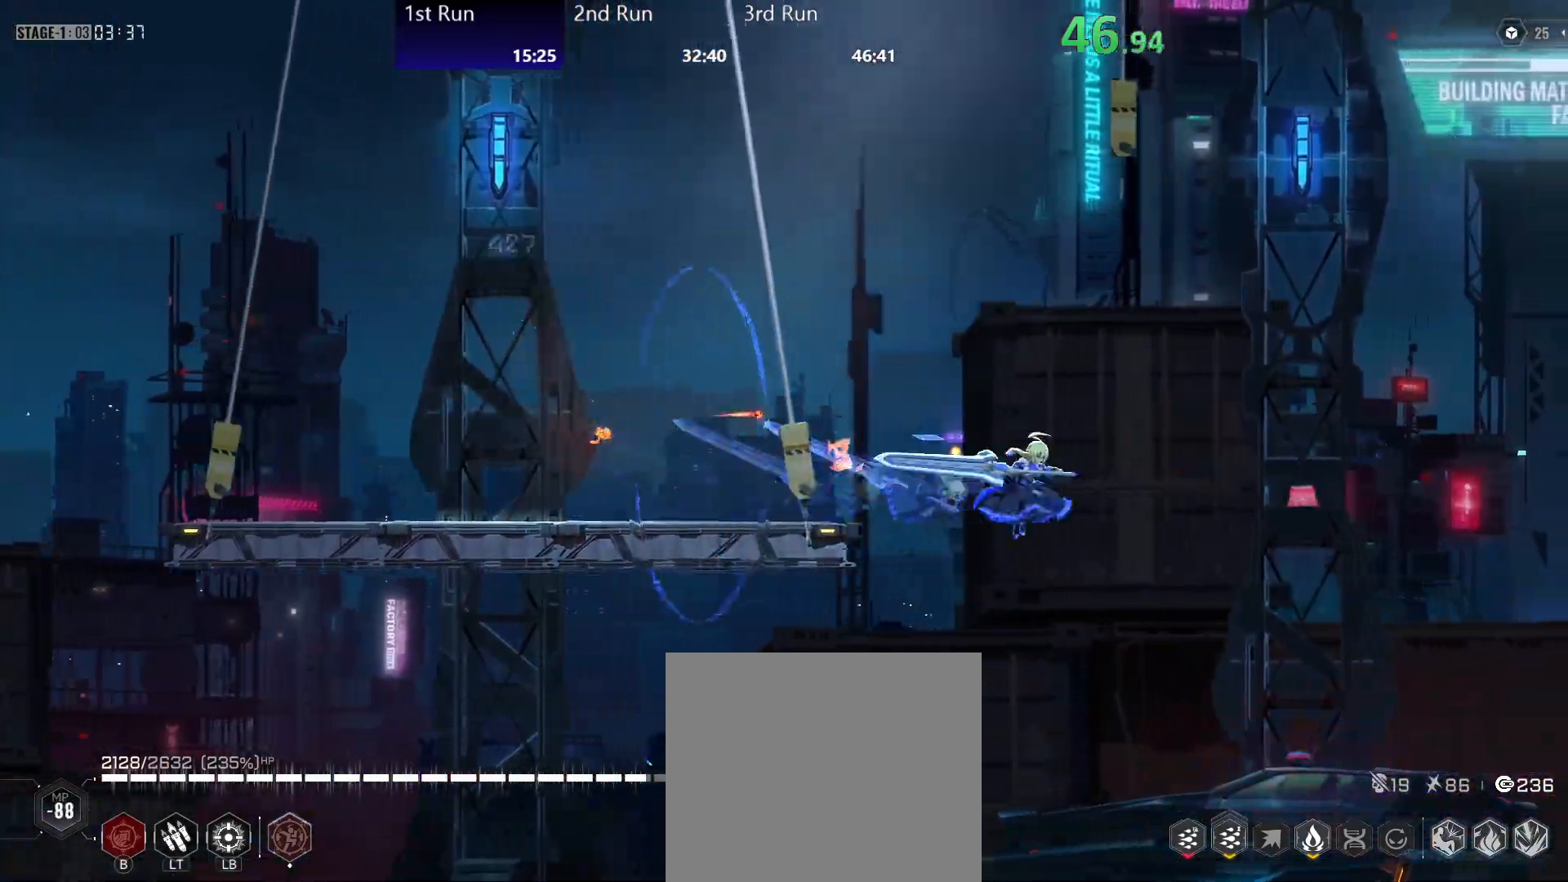
{"buttons": ["R2"], "left_stick": "center", "right_stick": "center", "events": [[400, "R2", "down"]]}
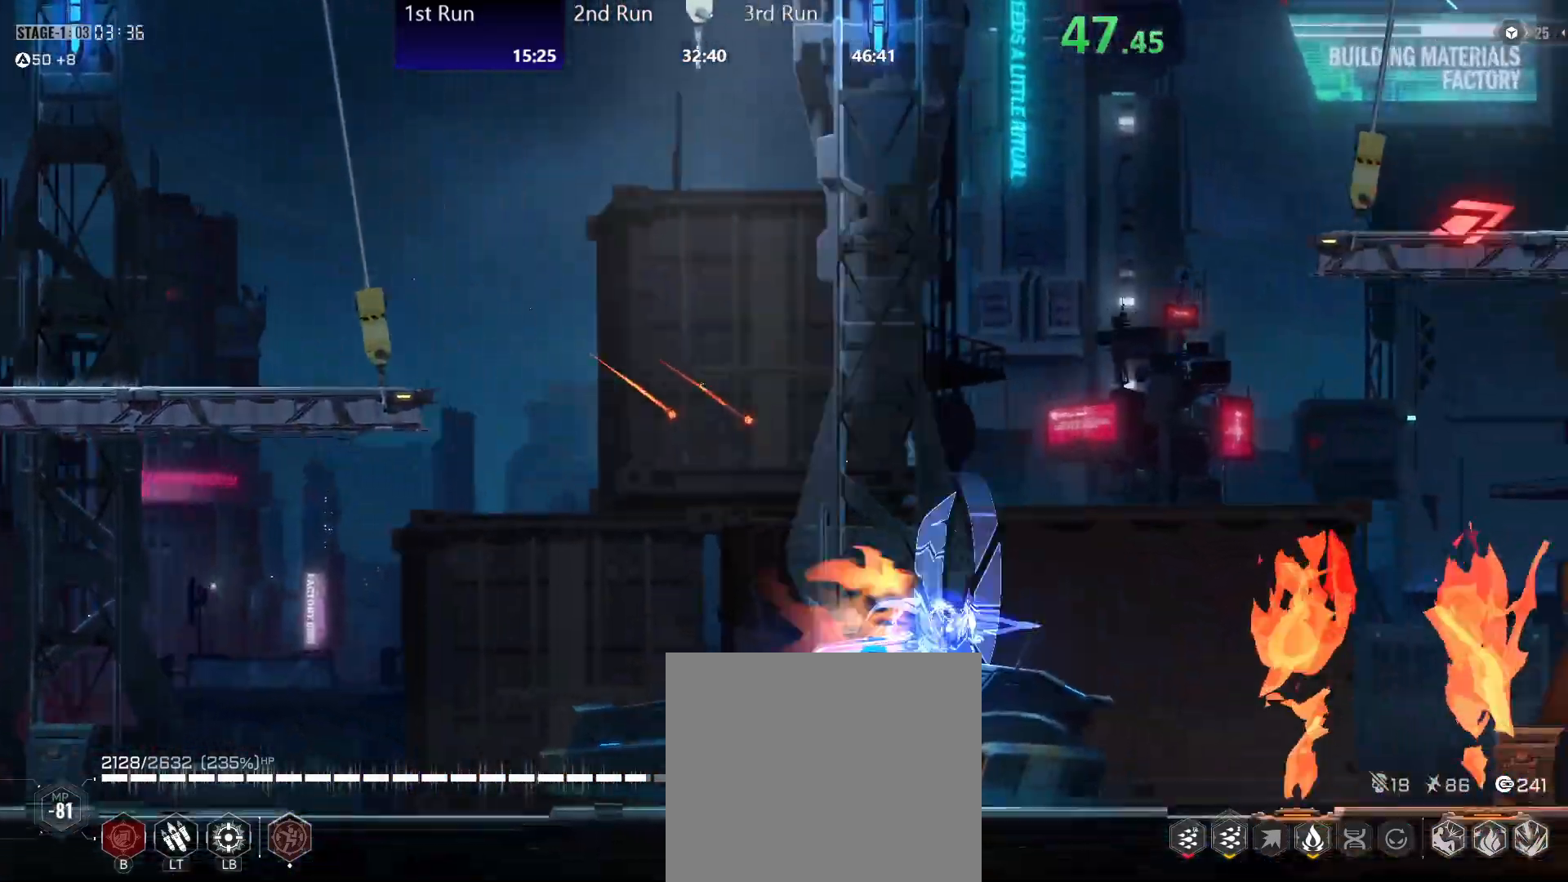
{"buttons": ["A"], "left_stick": "center", "right_stick": "center", "events": [[17, "R2", "up"], [67, "A", "down"], [183, "A", "up"], [283, "A", "down"]]}
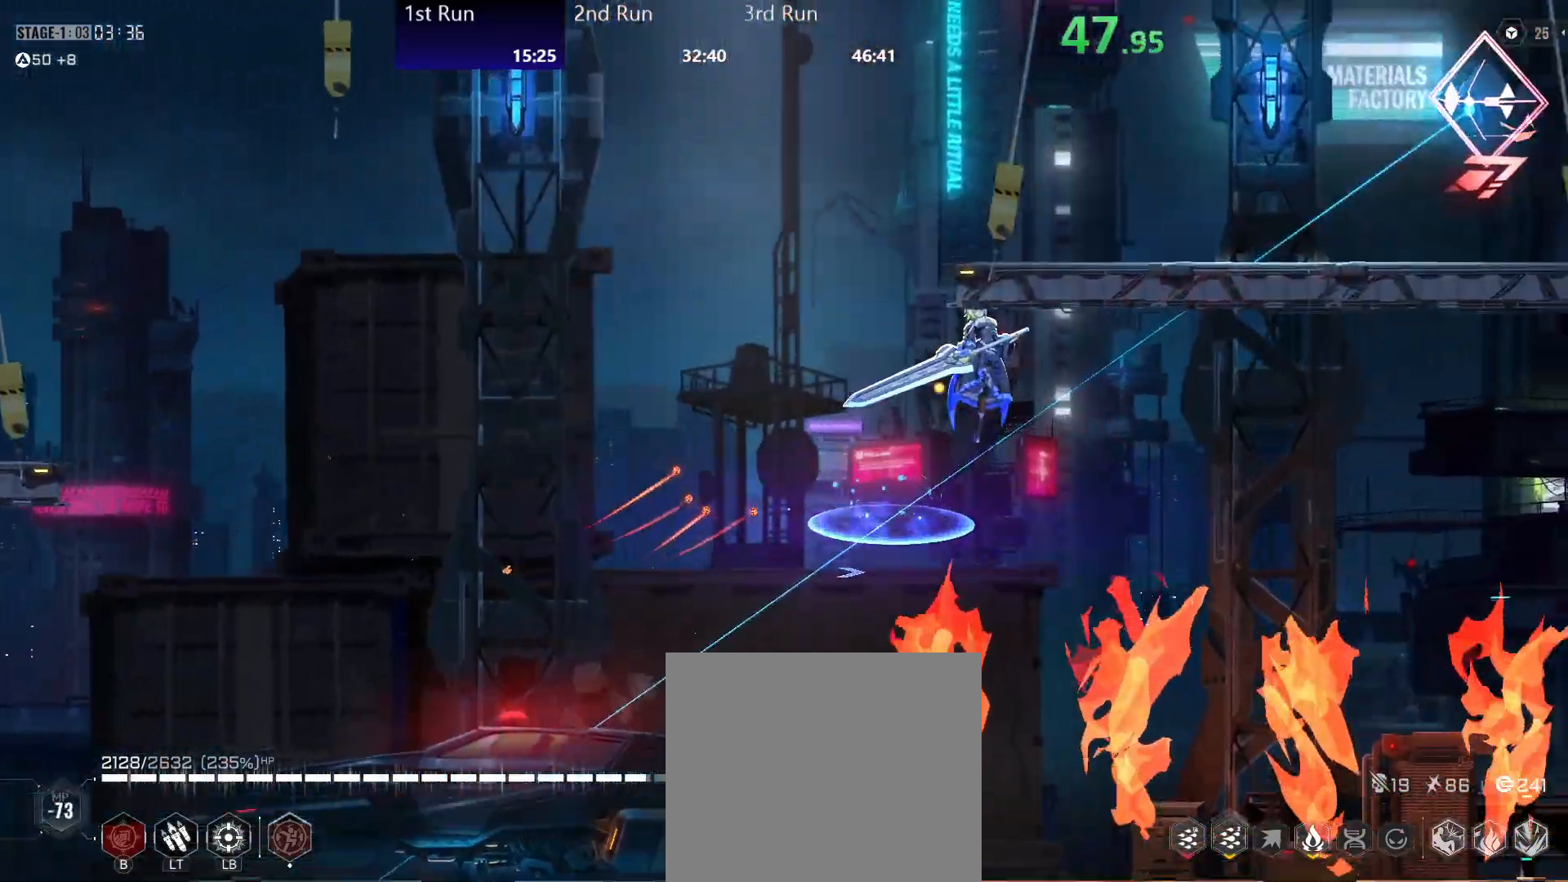
{"buttons": ["Y"], "left_stick": "center", "right_stick": "center"}